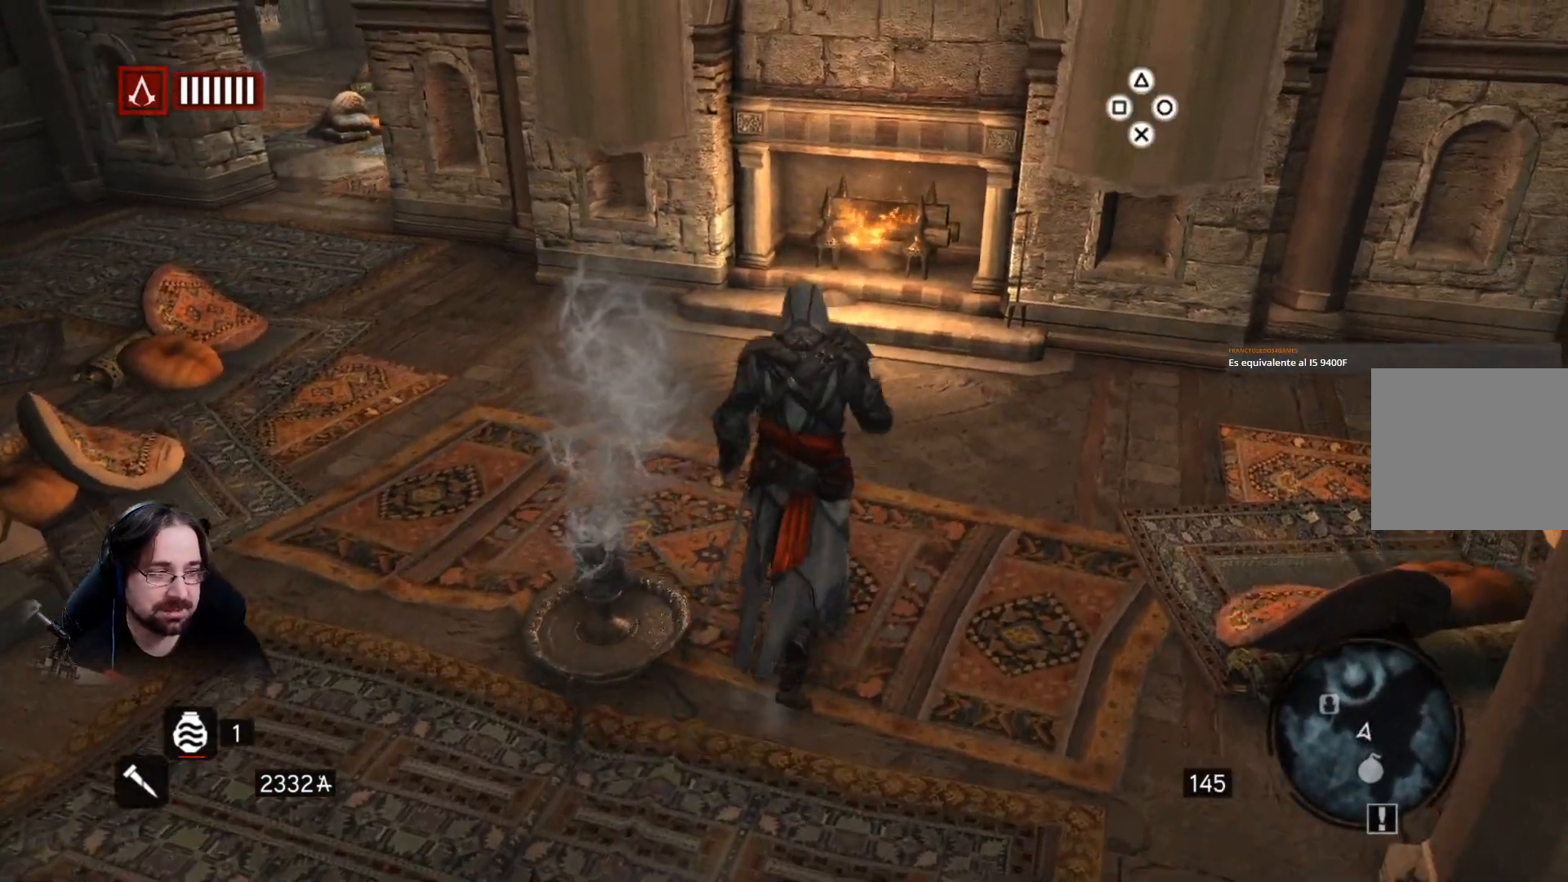
Gameplay with a controller (PlayStation layout); each line is a JSON object with the inputs held at the frame after it. "events" lists button and stick changes between this image and that frame as [ms after this image, input, new state], when the widget could be followed in between.
{"buttons": [], "left_stick": "up", "right_stick": "center", "events": [[233, "R2", "up"], [233, "right_stick", "center"]]}
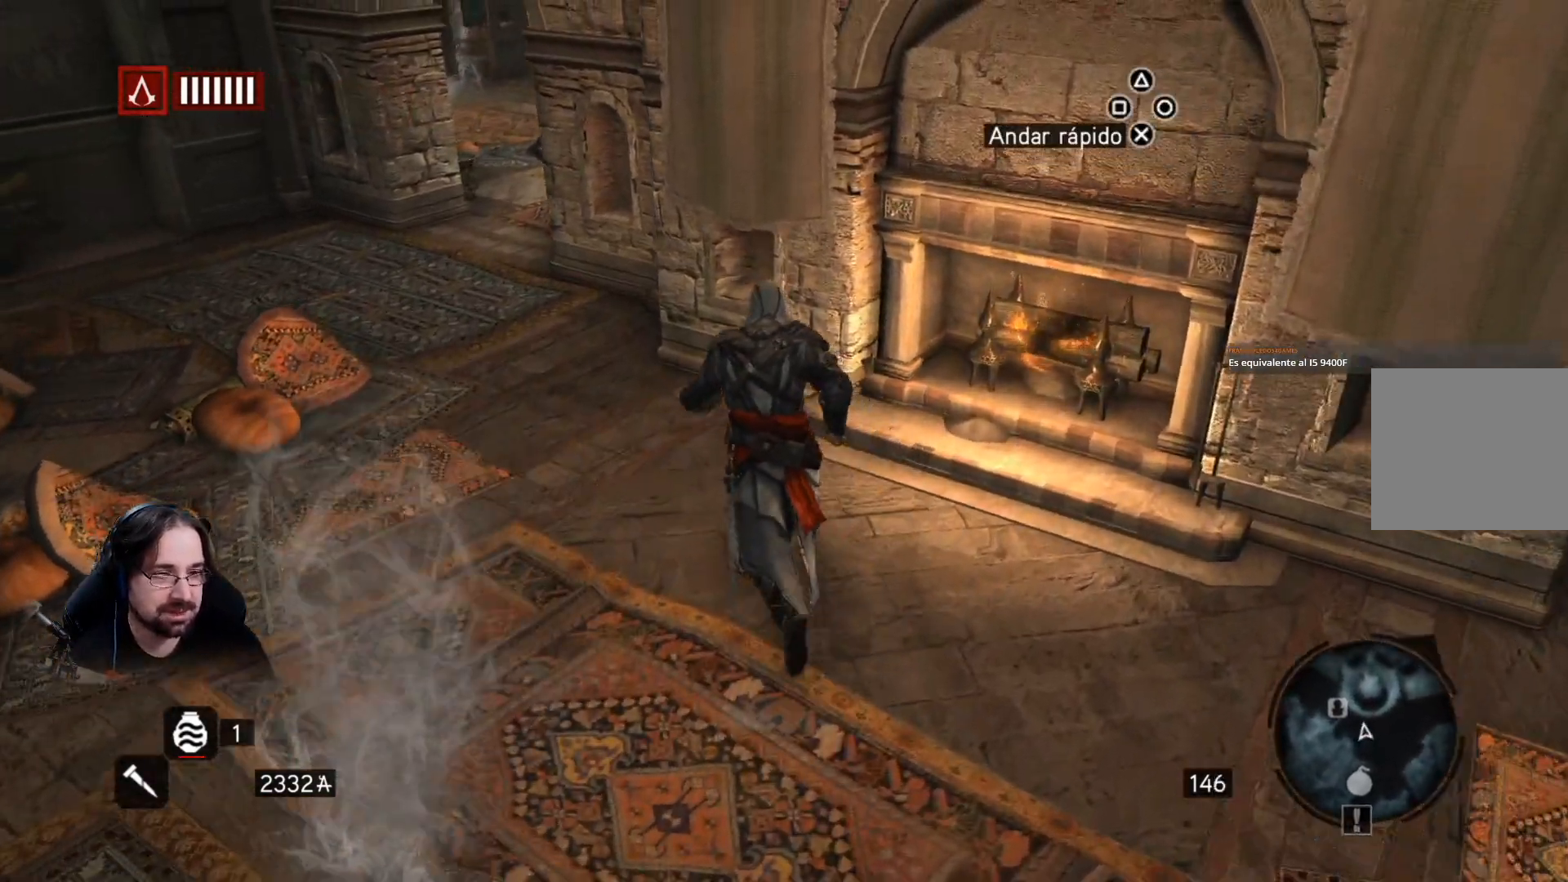
{"buttons": [], "left_stick": "up-left", "right_stick": "center", "events": [[167, "right_stick", "right"], [267, "left_stick", "up-left"], [467, "right_stick", "center"]]}
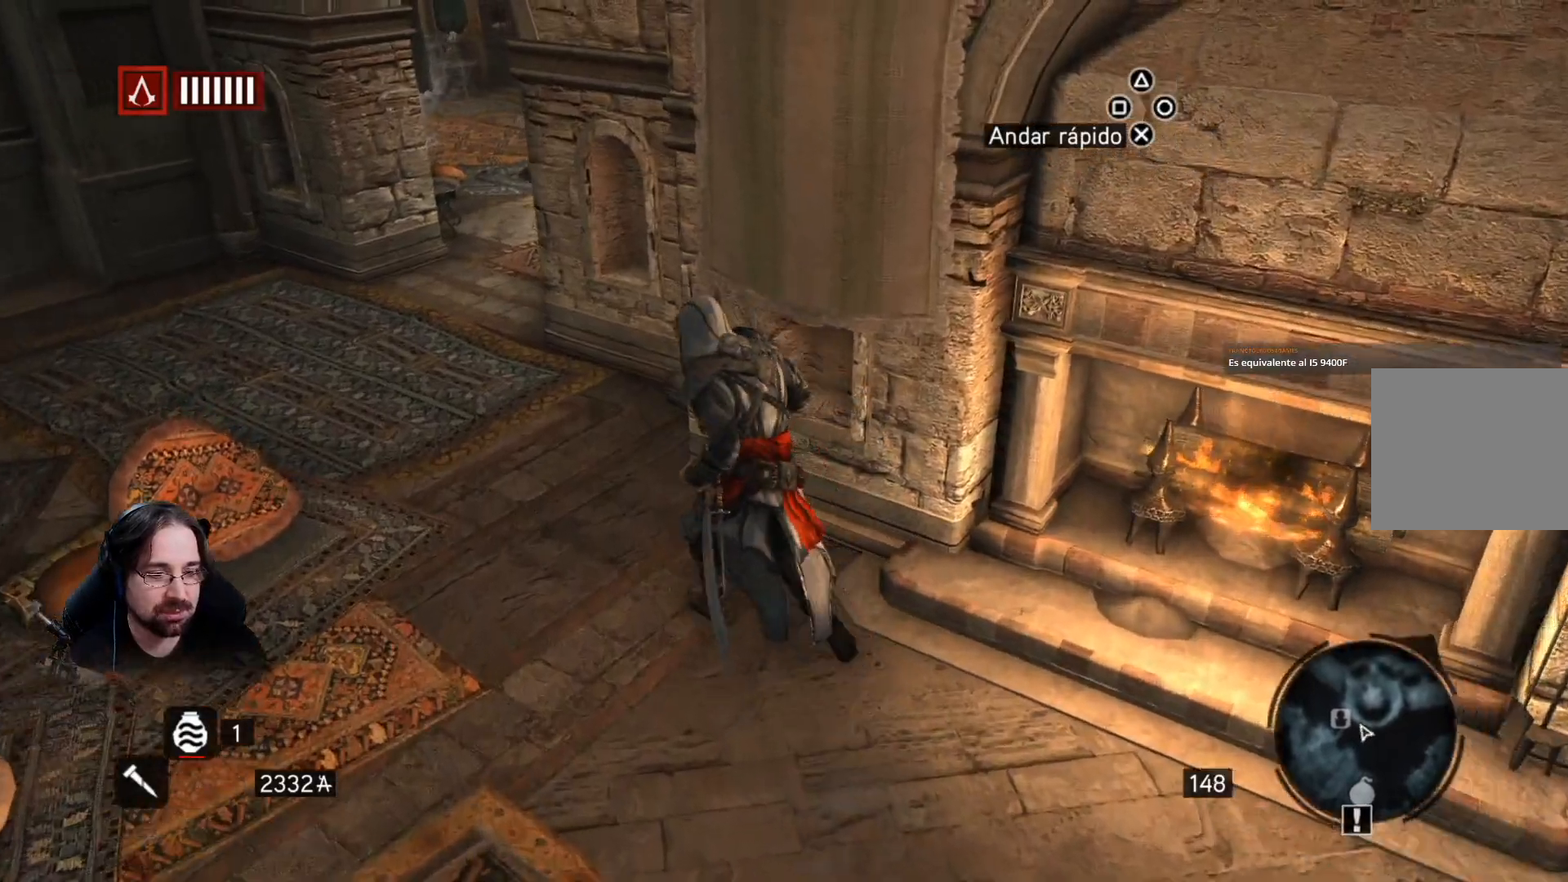
{"buttons": [], "left_stick": "up-left", "right_stick": "right", "events": [[233, "right_stick", "right"]]}
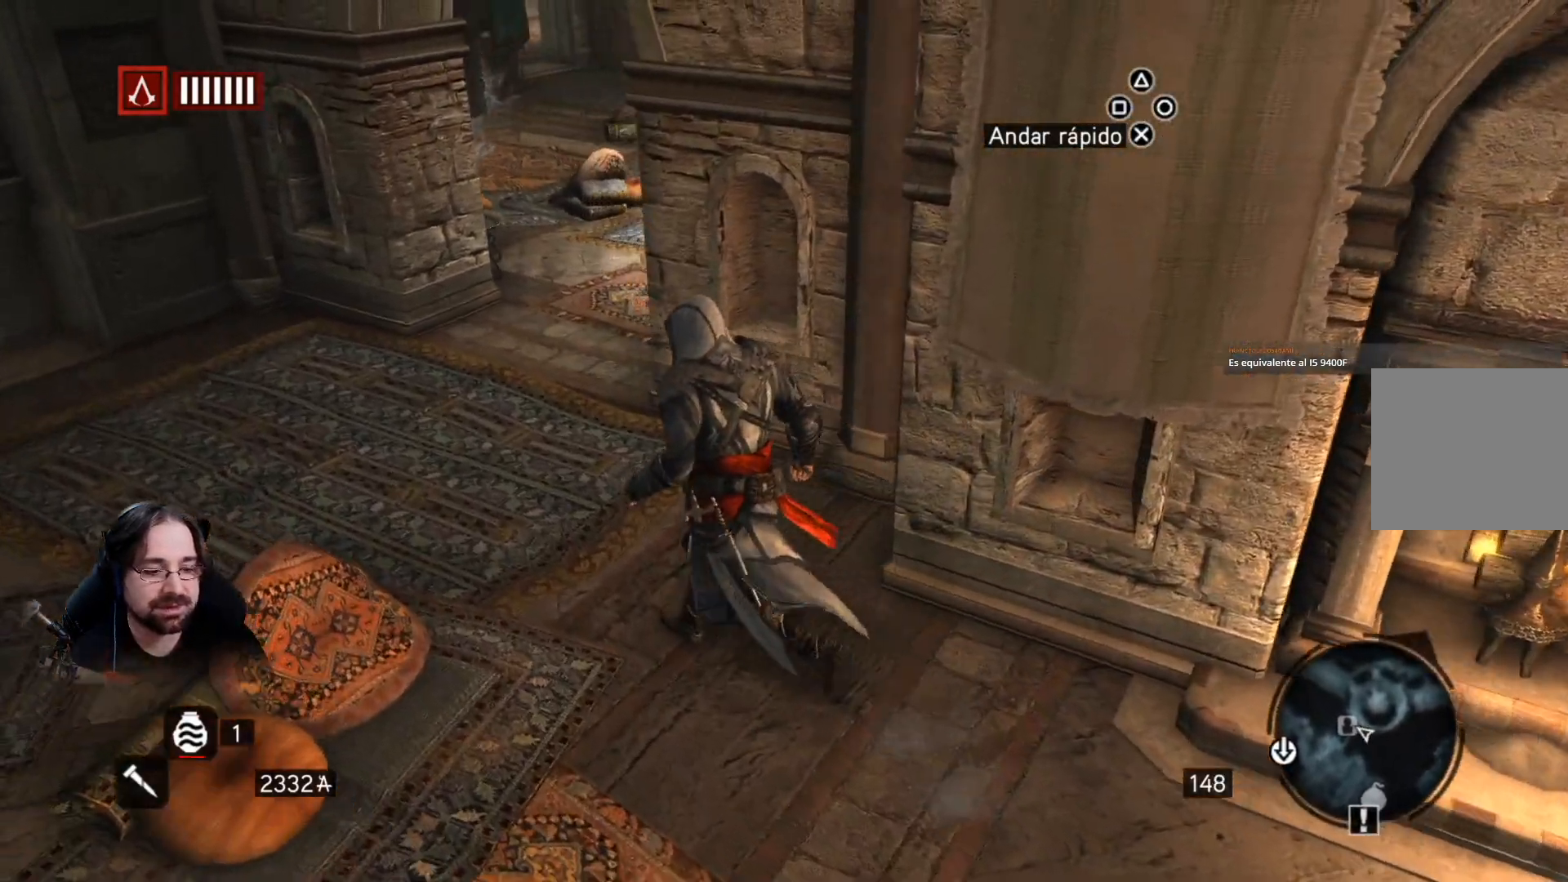
{"buttons": [], "left_stick": "up-left", "right_stick": "left", "events": [[133, "right_stick", "center"], [433, "right_stick", "left"]]}
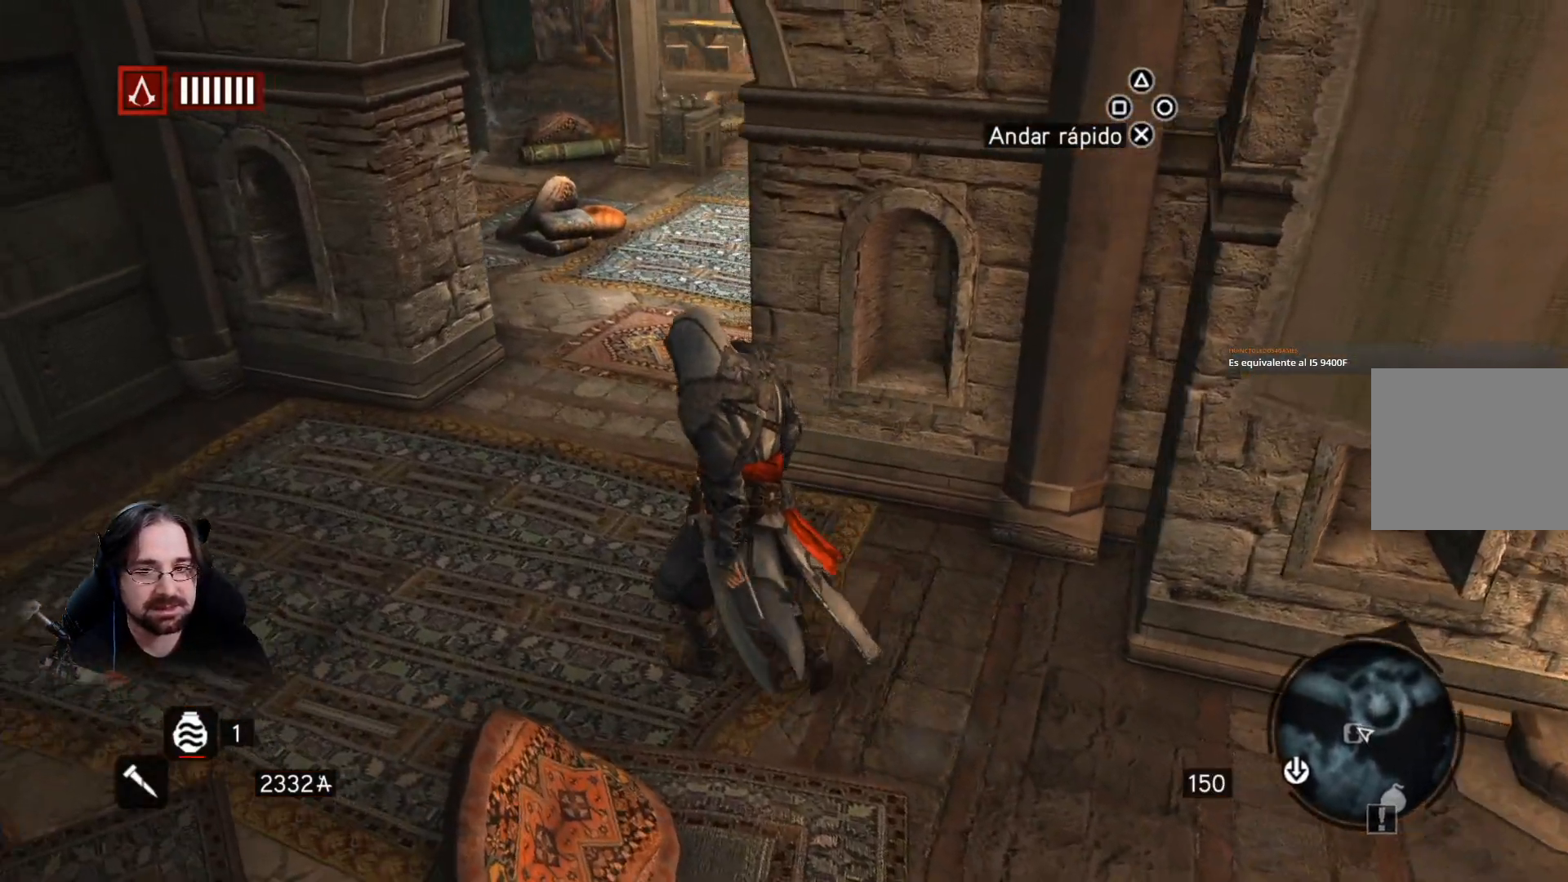
{"buttons": ["R2"], "left_stick": "up", "right_stick": "right", "events": [[167, "right_stick", "center"], [233, "left_stick", "up"], [367, "right_stick", "right"], [433, "R2", "down"]]}
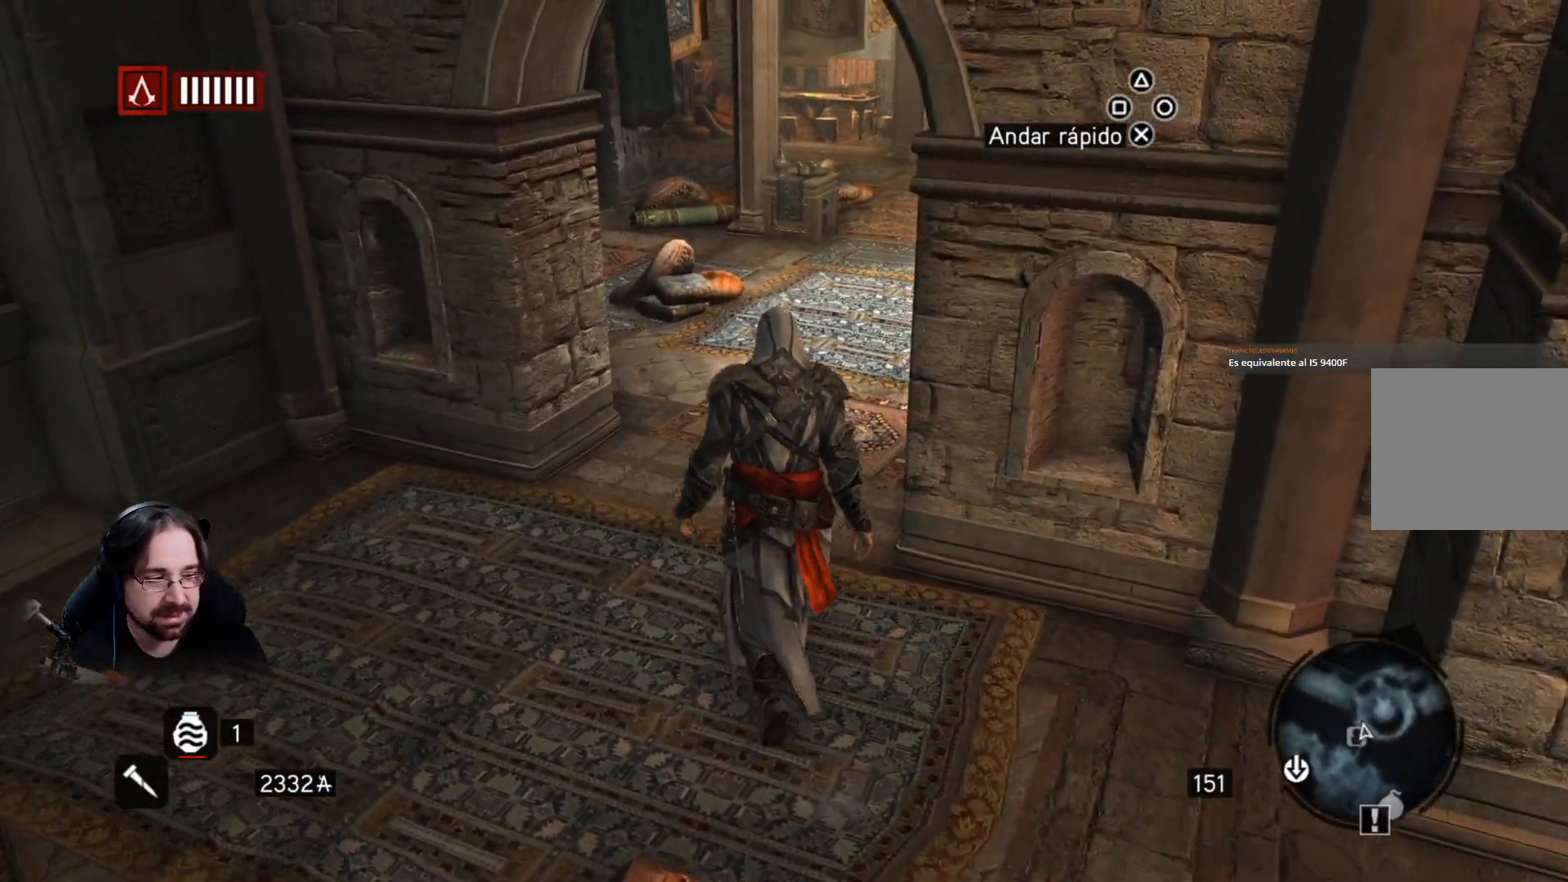
{"buttons": [], "left_stick": "up", "right_stick": "down-right", "events": [[233, "right_stick", "down-right"], [400, "R2", "up"]]}
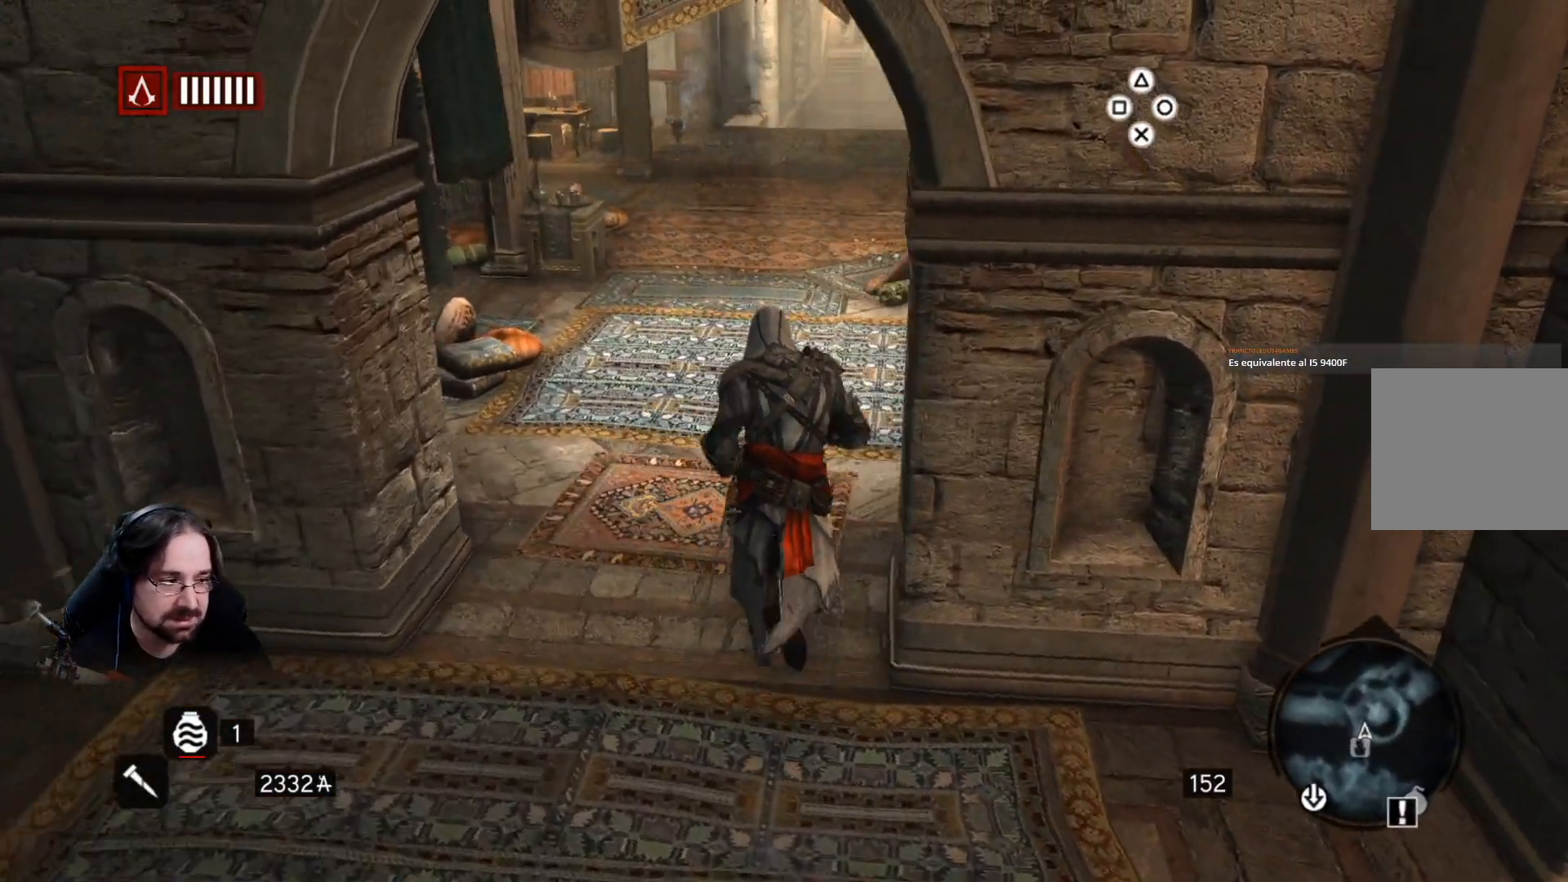
{"buttons": ["R2"], "left_stick": "up-left", "right_stick": "center", "events": [[33, "right_stick", "center"], [67, "R2", "down"], [300, "left_stick", "up-left"]]}
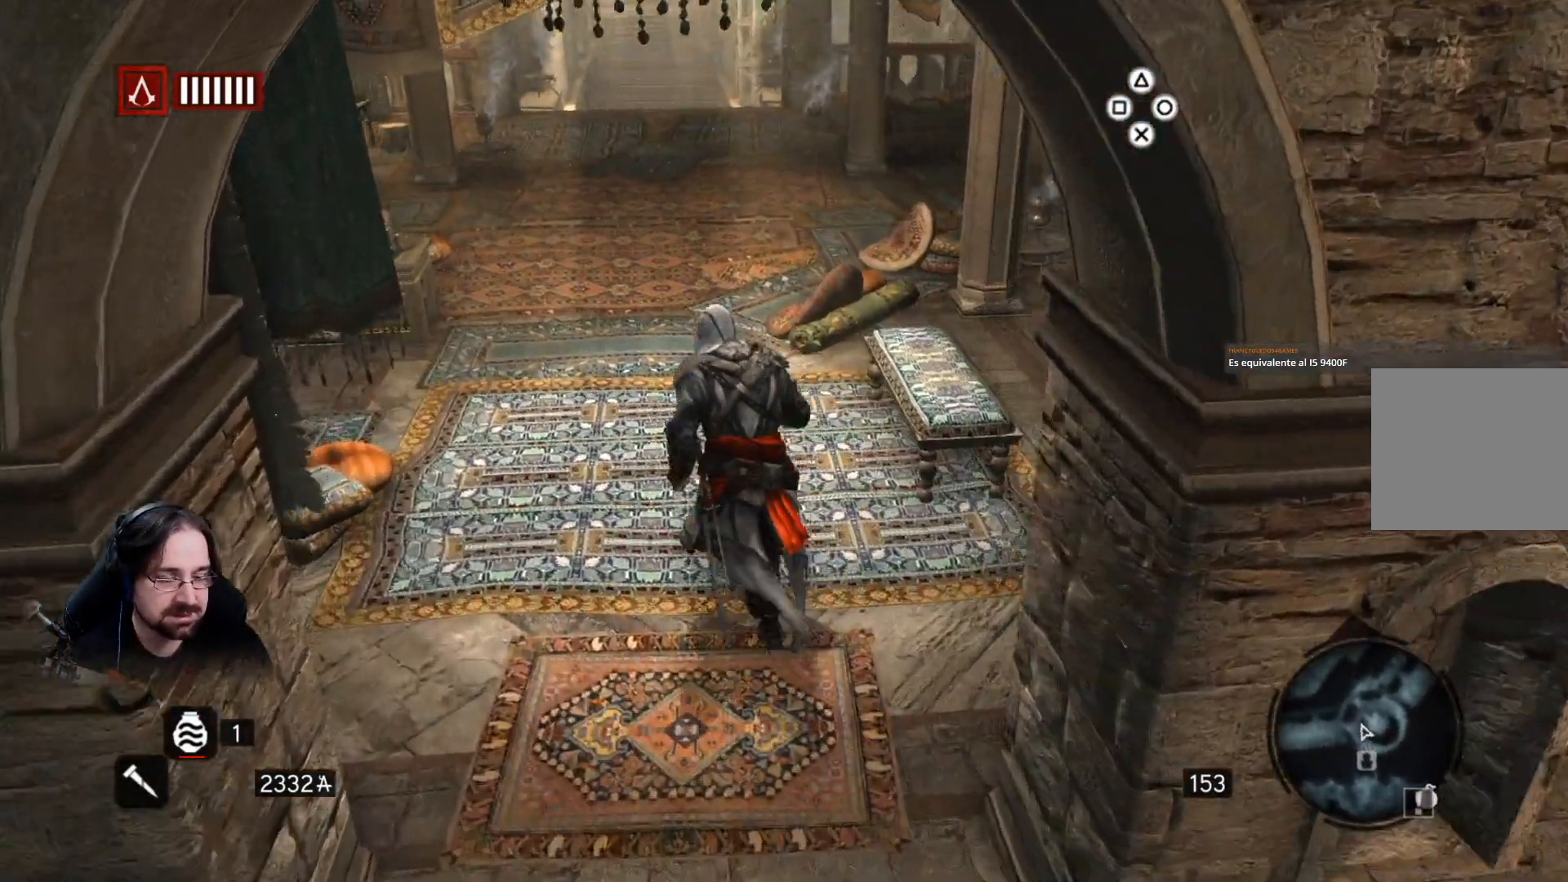
{"buttons": [], "left_stick": "up-left", "right_stick": "down-right", "events": [[133, "right_stick", "down-right"], [467, "R2", "up"]]}
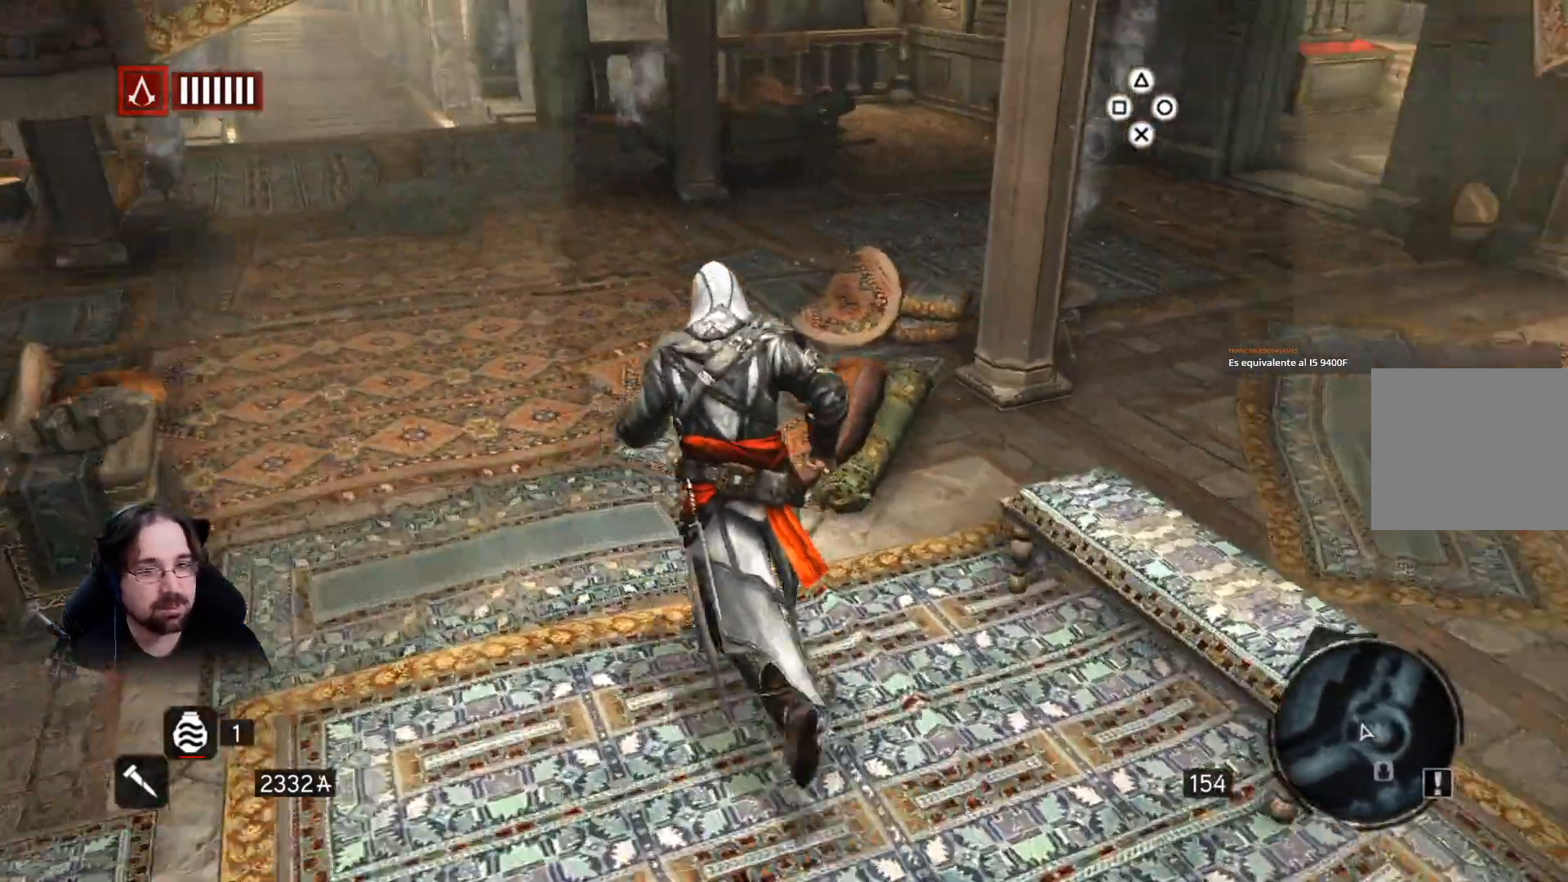
{"buttons": [], "left_stick": "up-left", "right_stick": "right", "events": [[467, "right_stick", "right"]]}
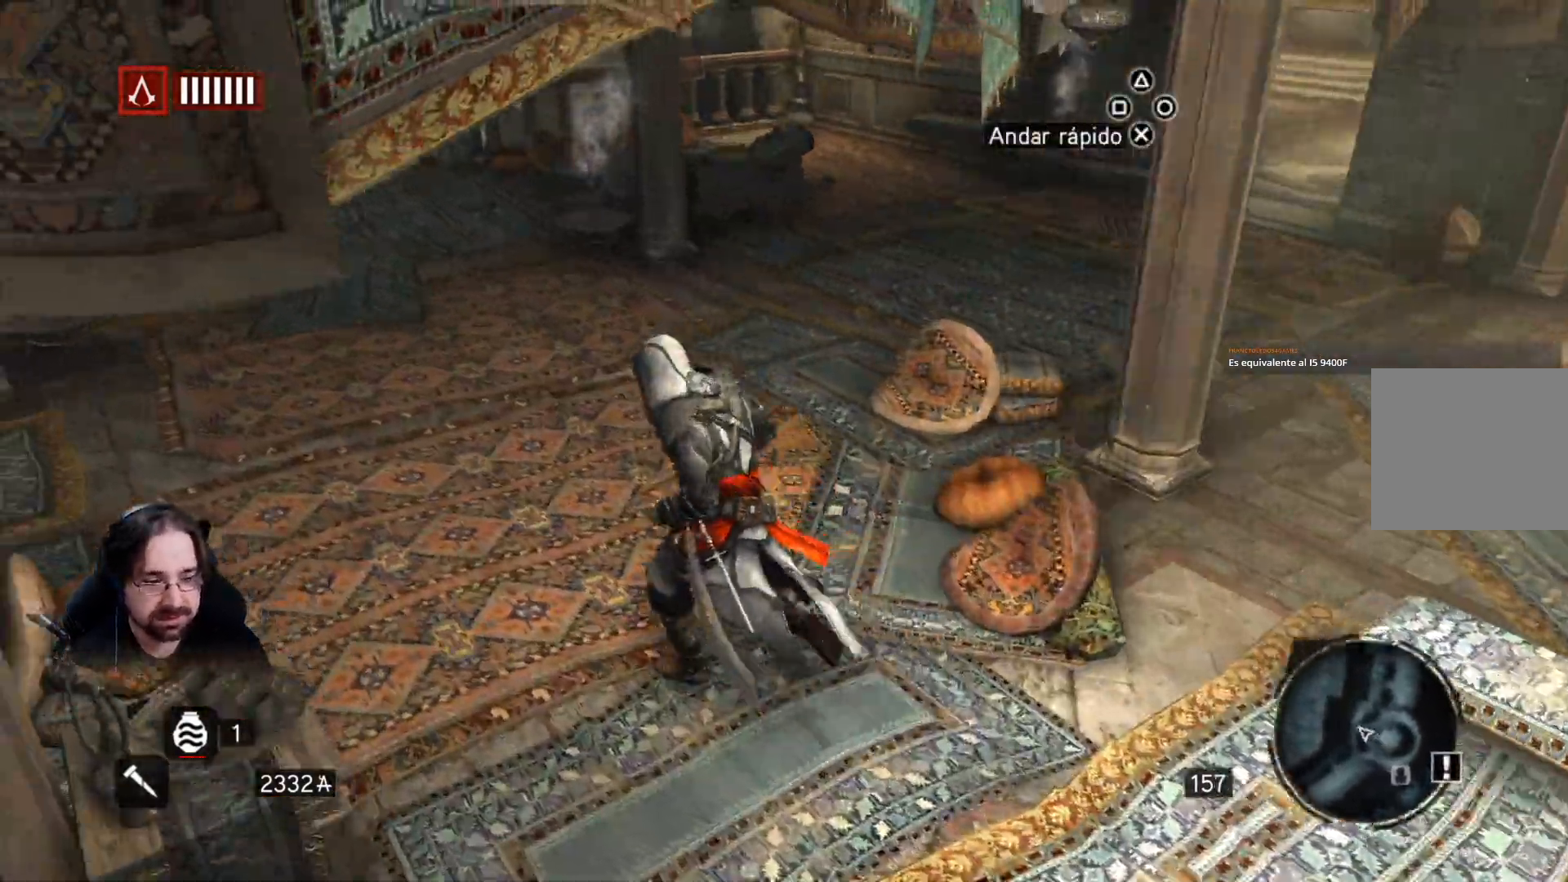
{"buttons": [], "left_stick": "up-left", "right_stick": "right", "events": []}
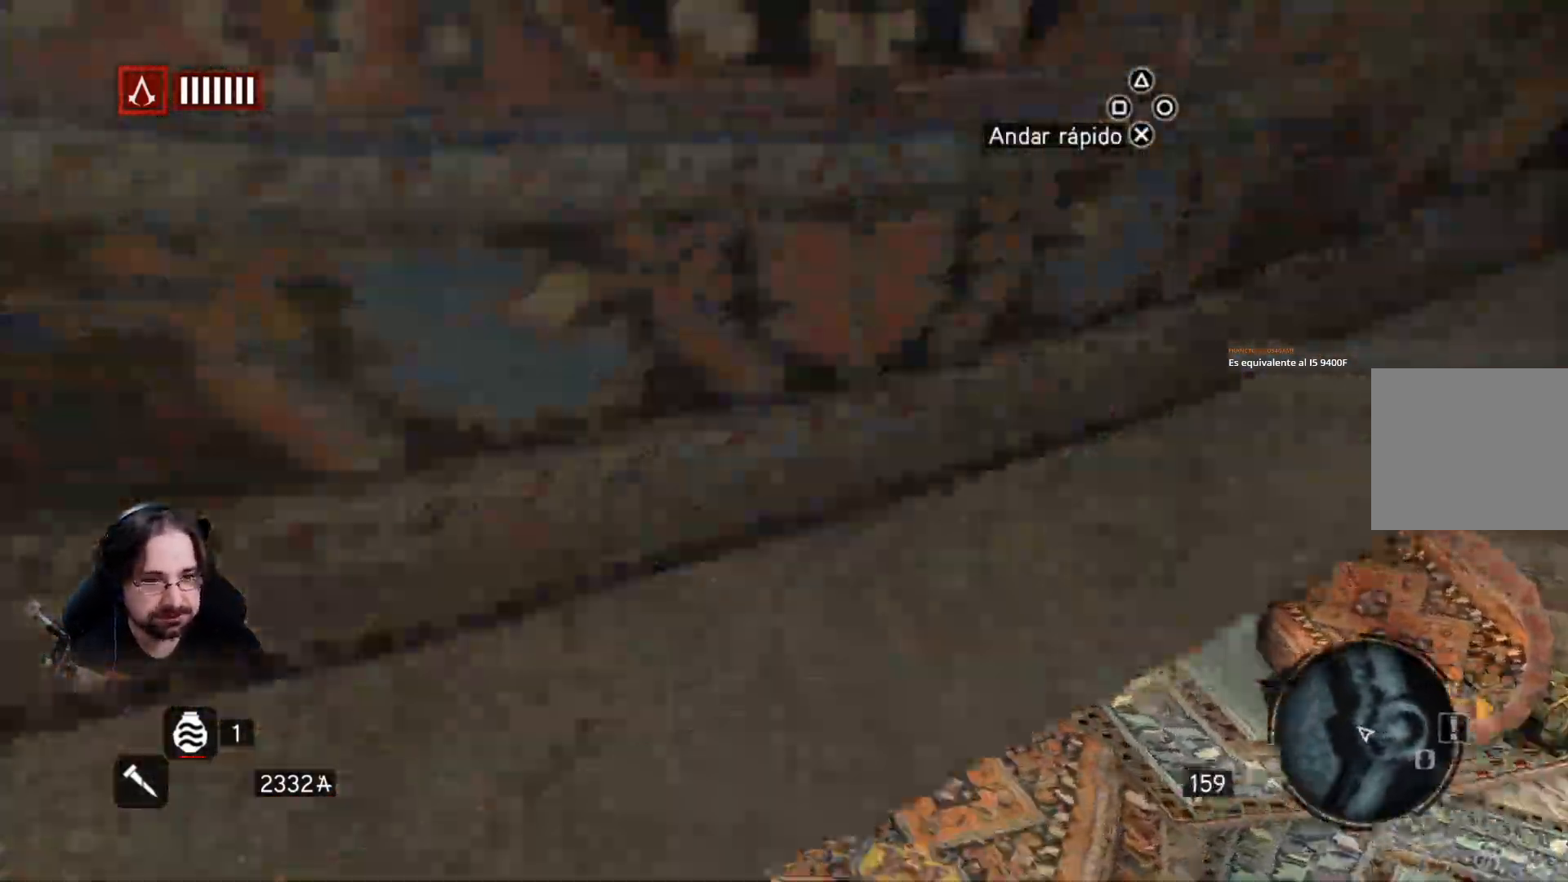
{"buttons": [], "left_stick": "up-left", "right_stick": "up-right", "events": [[400, "right_stick", "up-right"]]}
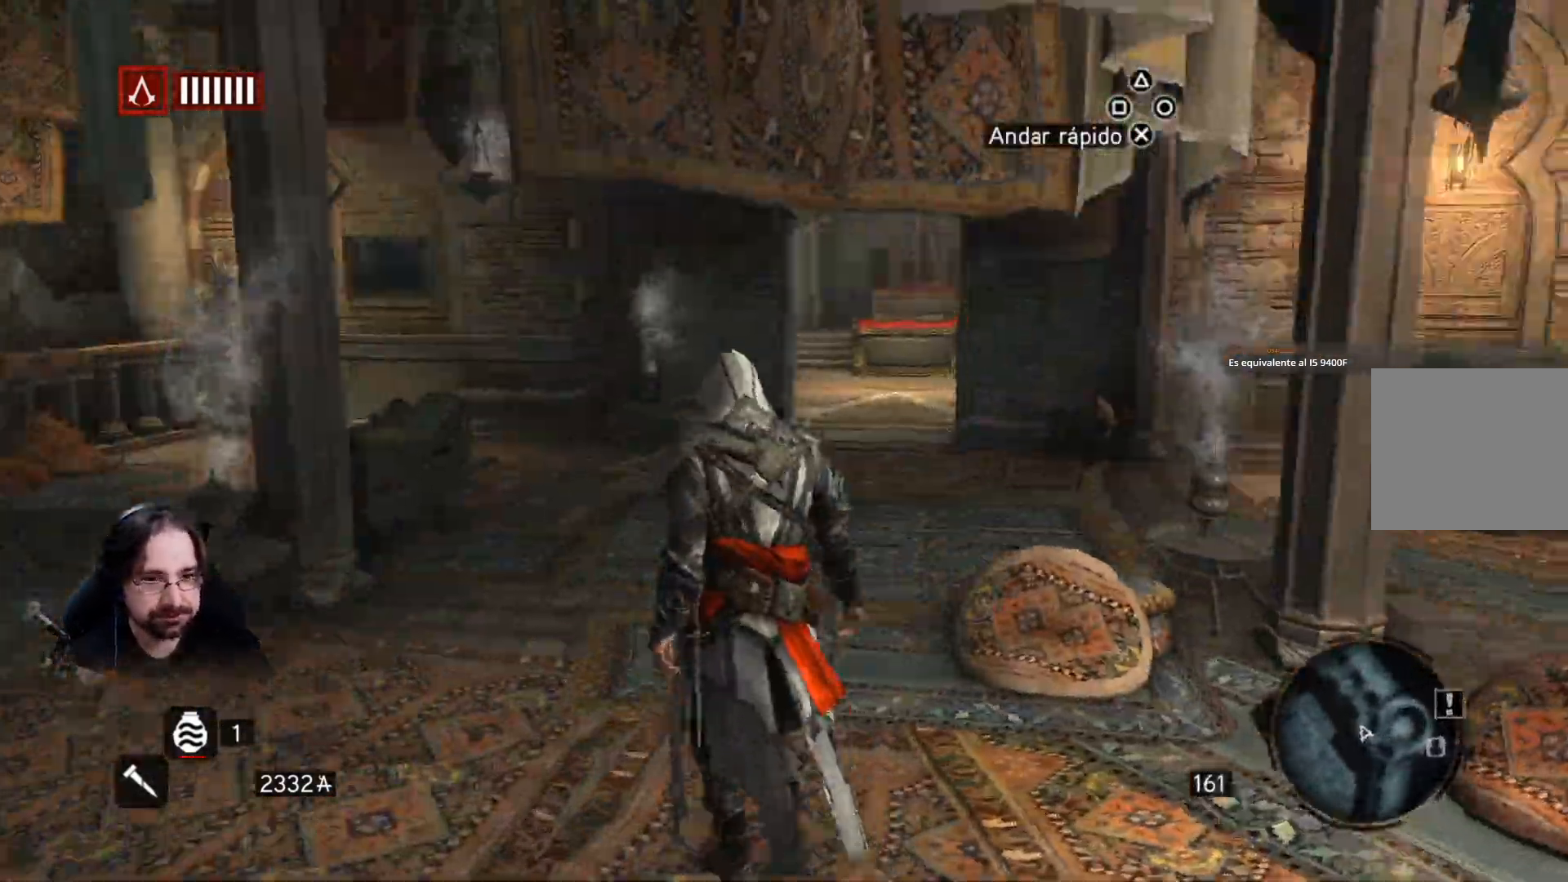
{"buttons": ["R2"], "left_stick": "up", "right_stick": "down-right", "events": [[233, "R2", "down"], [500, "left_stick", "up"], [500, "right_stick", "down-right"]]}
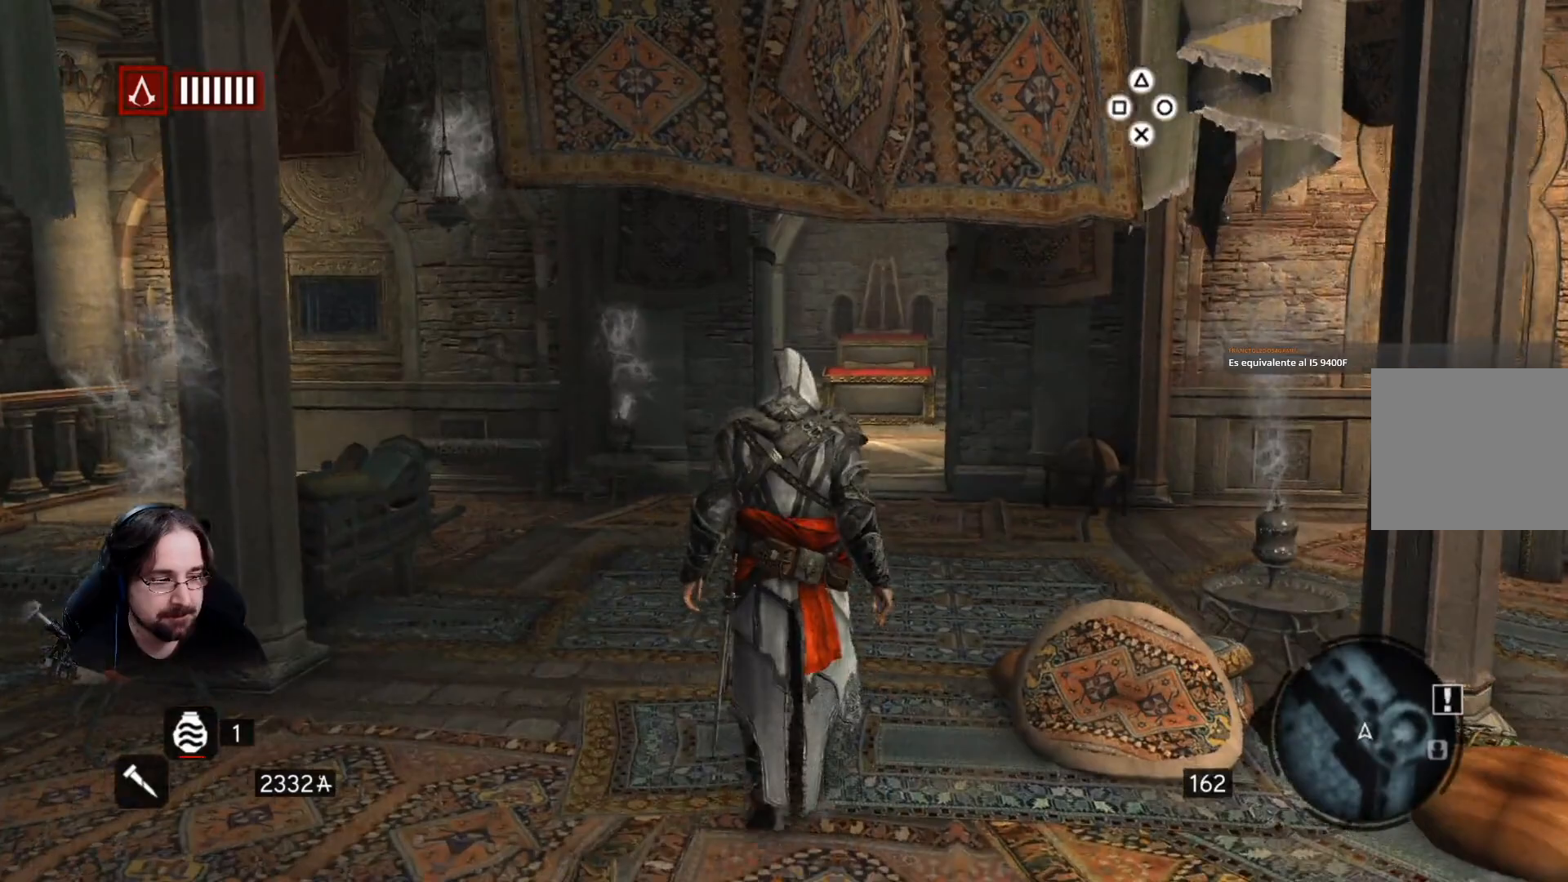
{"buttons": ["R2"], "left_stick": "up", "right_stick": "down", "events": [[333, "right_stick", "down"]]}
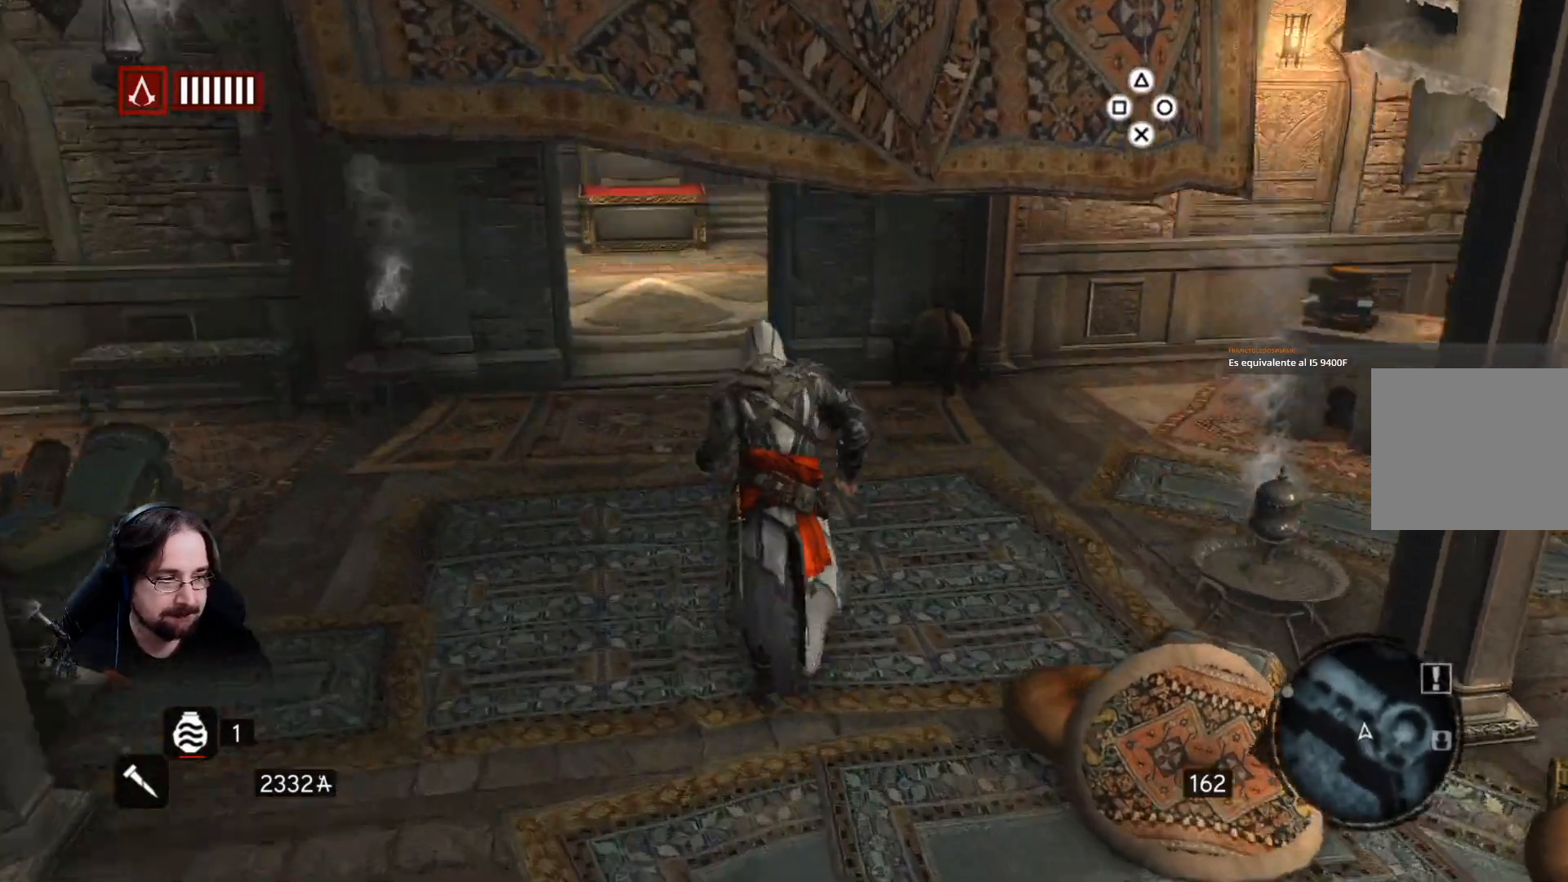
{"buttons": ["R2"], "left_stick": "up", "right_stick": "down", "events": []}
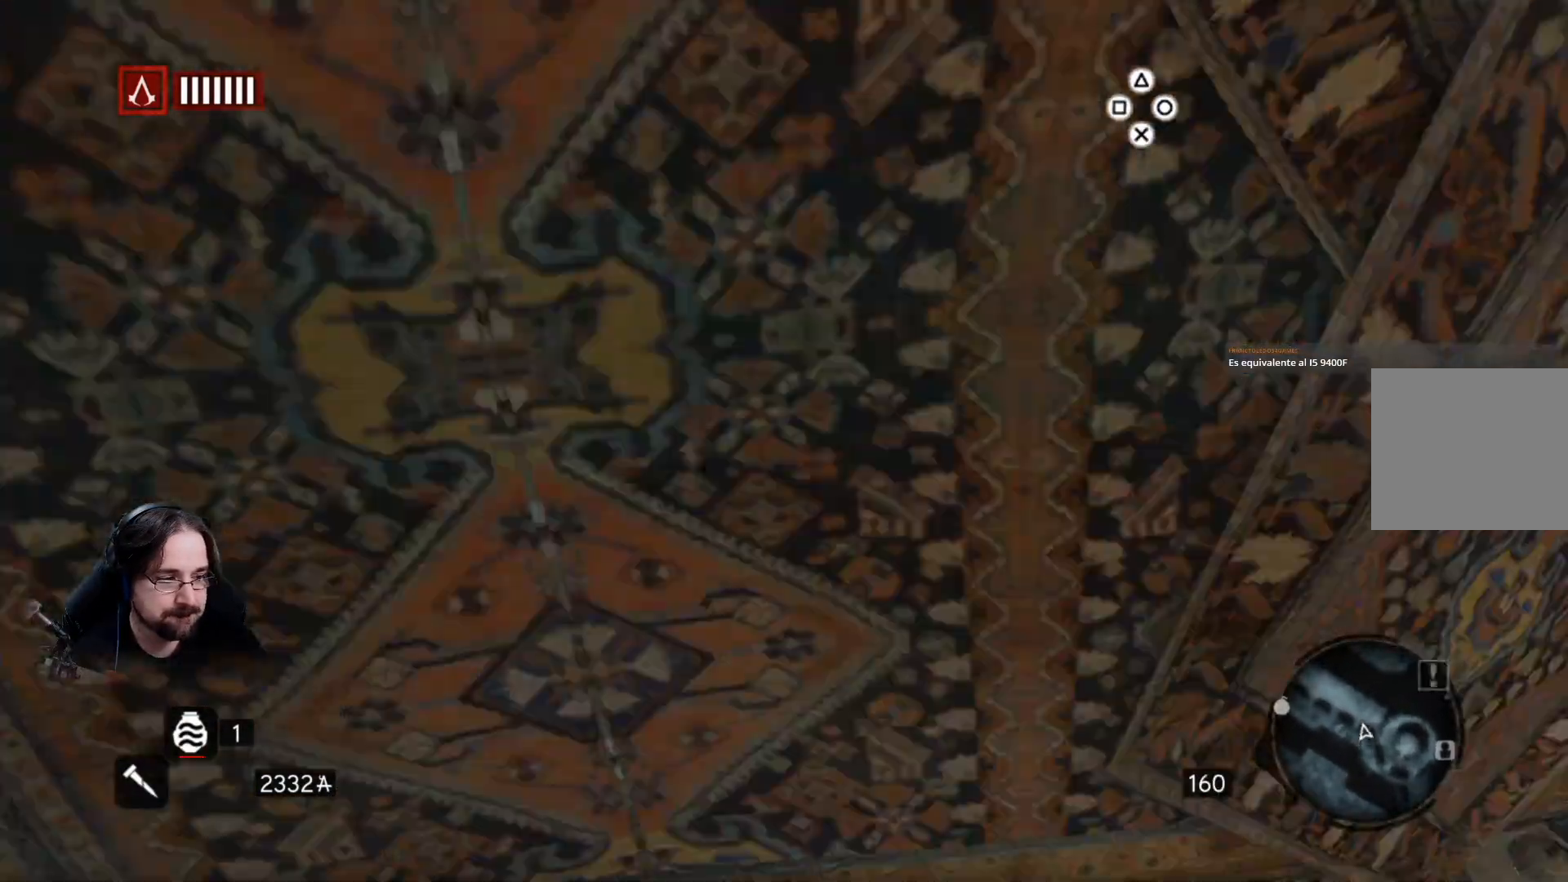
{"buttons": [], "left_stick": "up", "right_stick": "center", "events": [[133, "R2", "up"], [200, "right_stick", "center"]]}
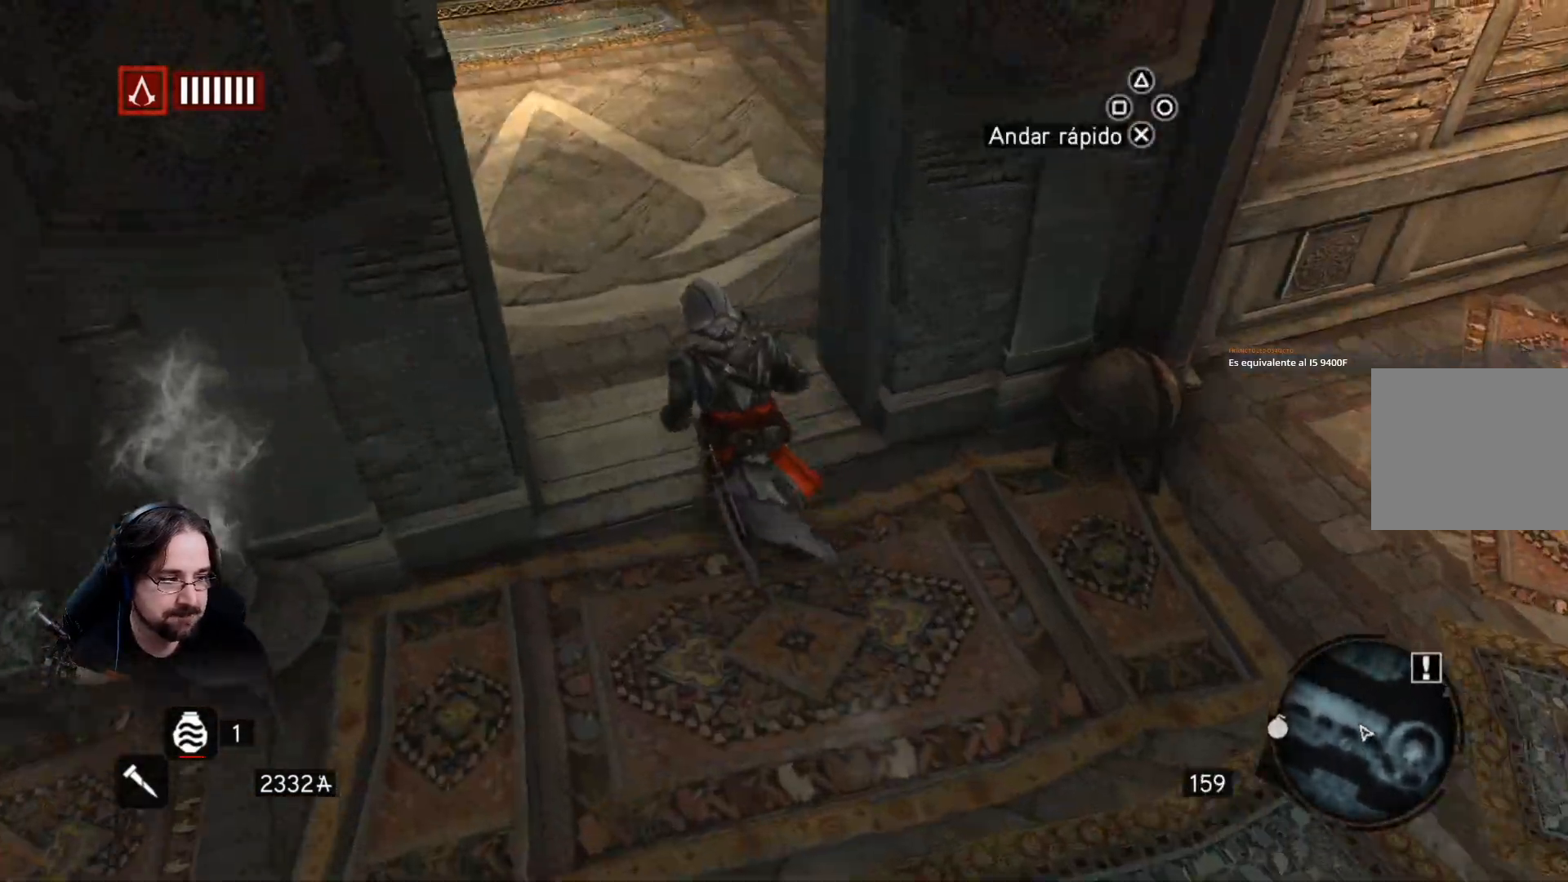
{"buttons": [], "left_stick": "up", "right_stick": "up-right"}
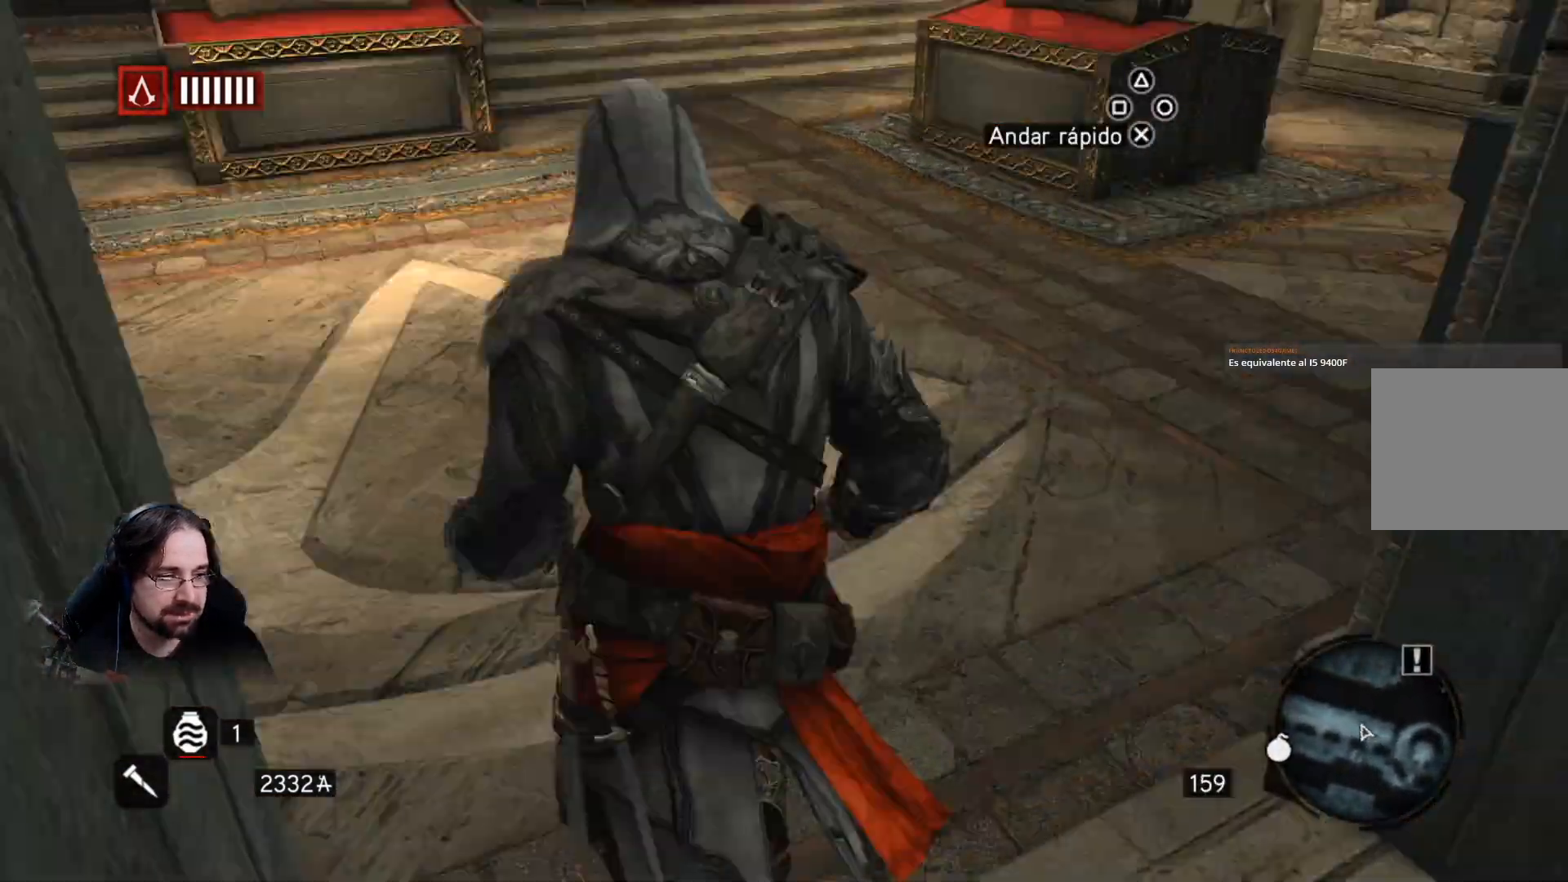
{"buttons": [], "left_stick": "up", "right_stick": "center", "events": [[167, "right_stick", "center"]]}
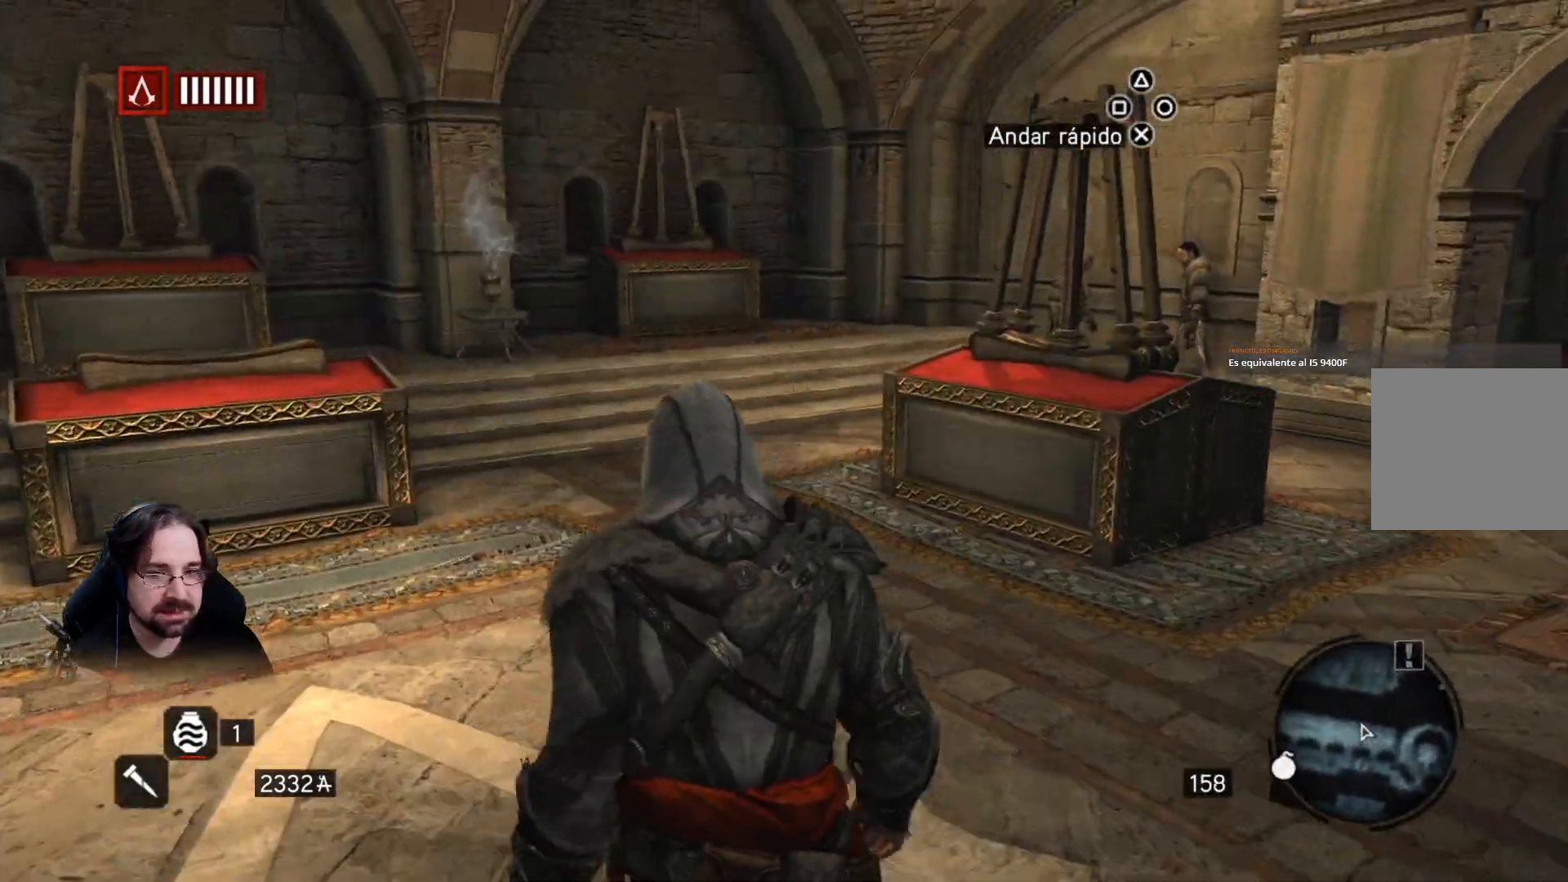
{"buttons": [], "left_stick": "up-right", "right_stick": "down-right", "events": [[267, "right_stick", "down-right"], [500, "left_stick", "up-right"]]}
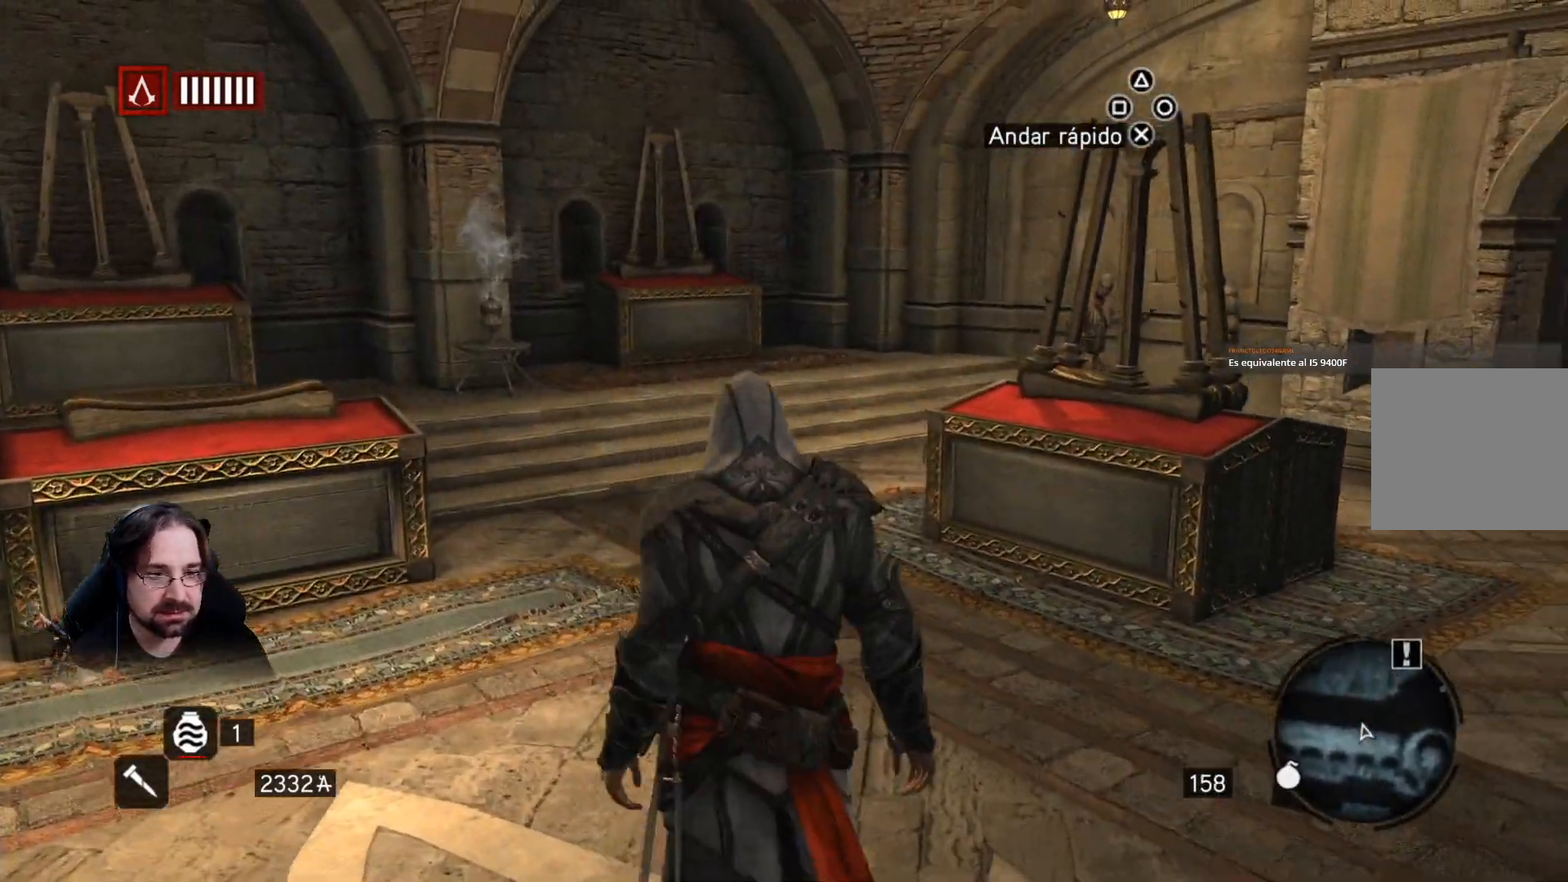
{"buttons": ["R2"], "left_stick": "up-right", "right_stick": "center", "events": [[433, "R2", "down"], [467, "right_stick", "center"]]}
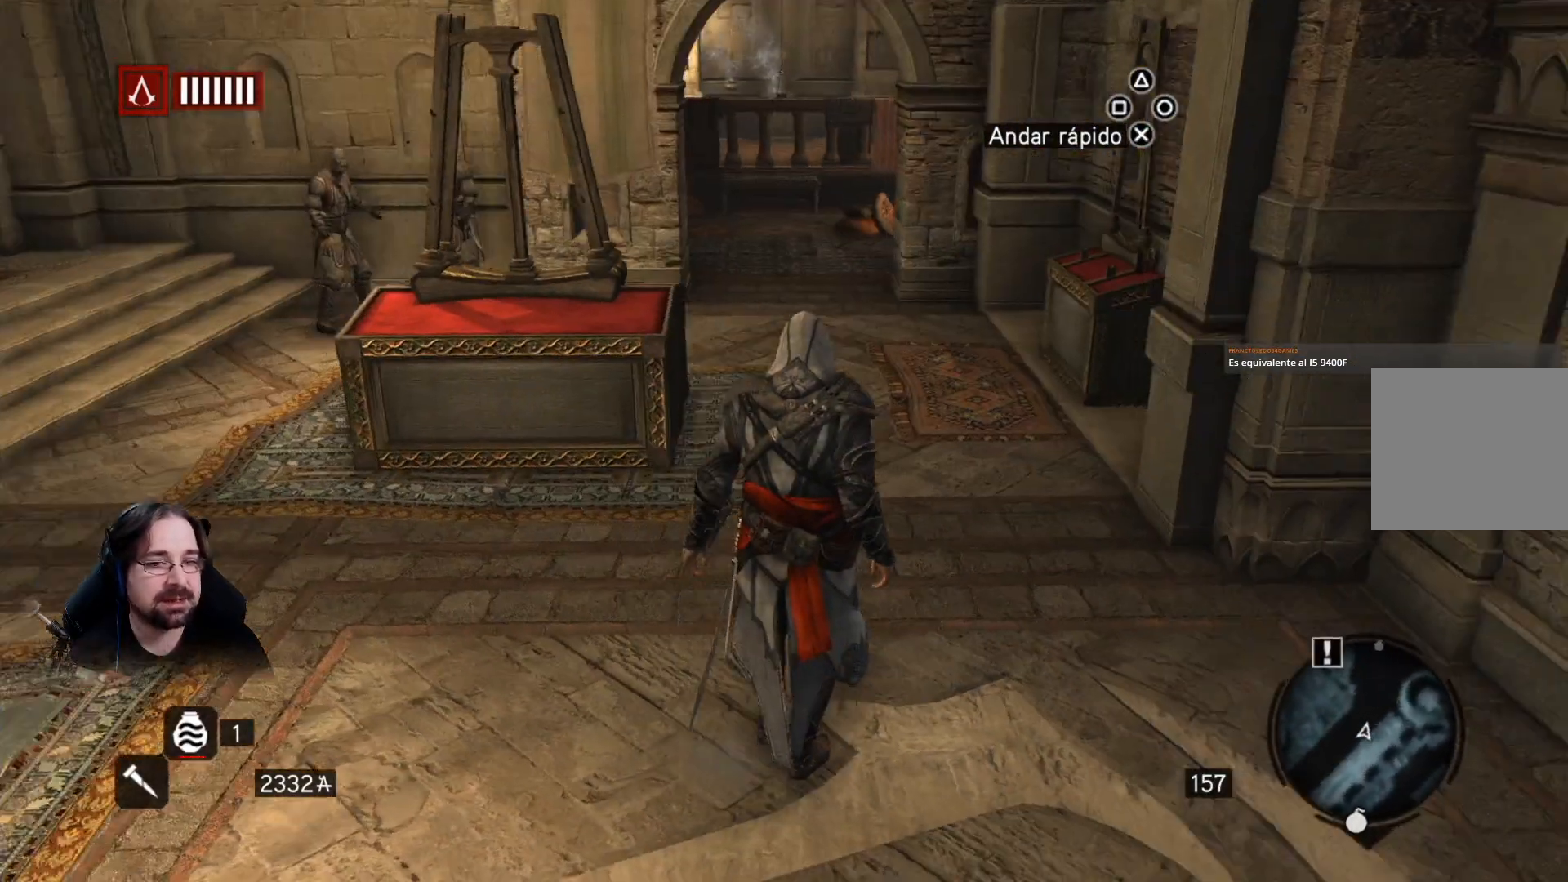
{"buttons": ["R2"], "left_stick": "up", "right_stick": "center", "events": [[33, "left_stick", "up"]]}
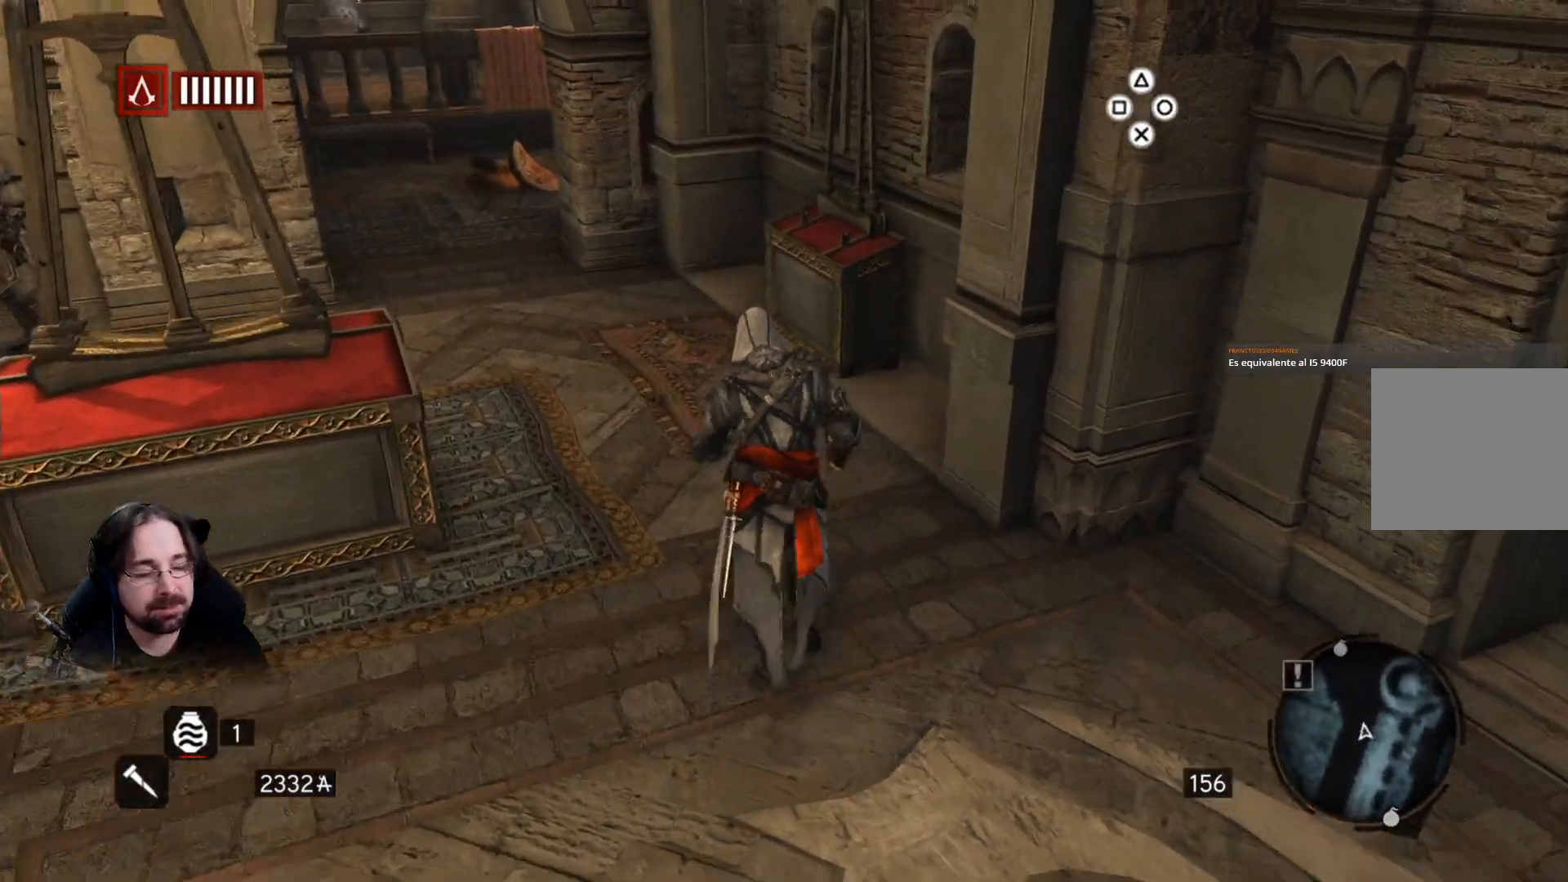
{"buttons": ["R2"], "left_stick": "up", "right_stick": "left", "events": [[67, "right_stick", "left"]]}
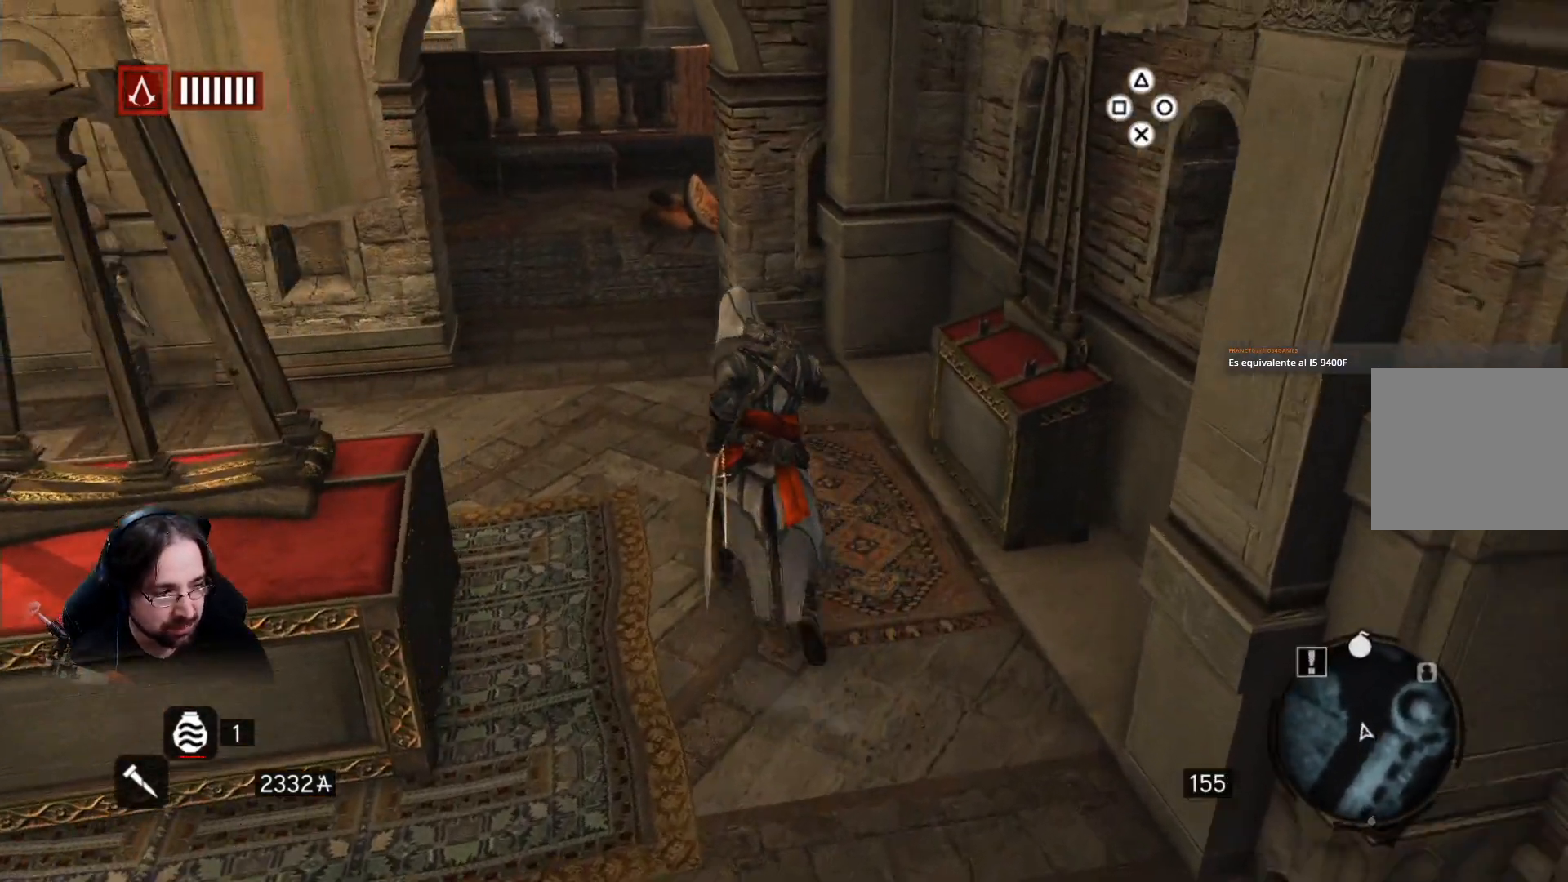
{"buttons": ["R2"], "left_stick": "up", "right_stick": "center", "events": [[133, "right_stick", "center"]]}
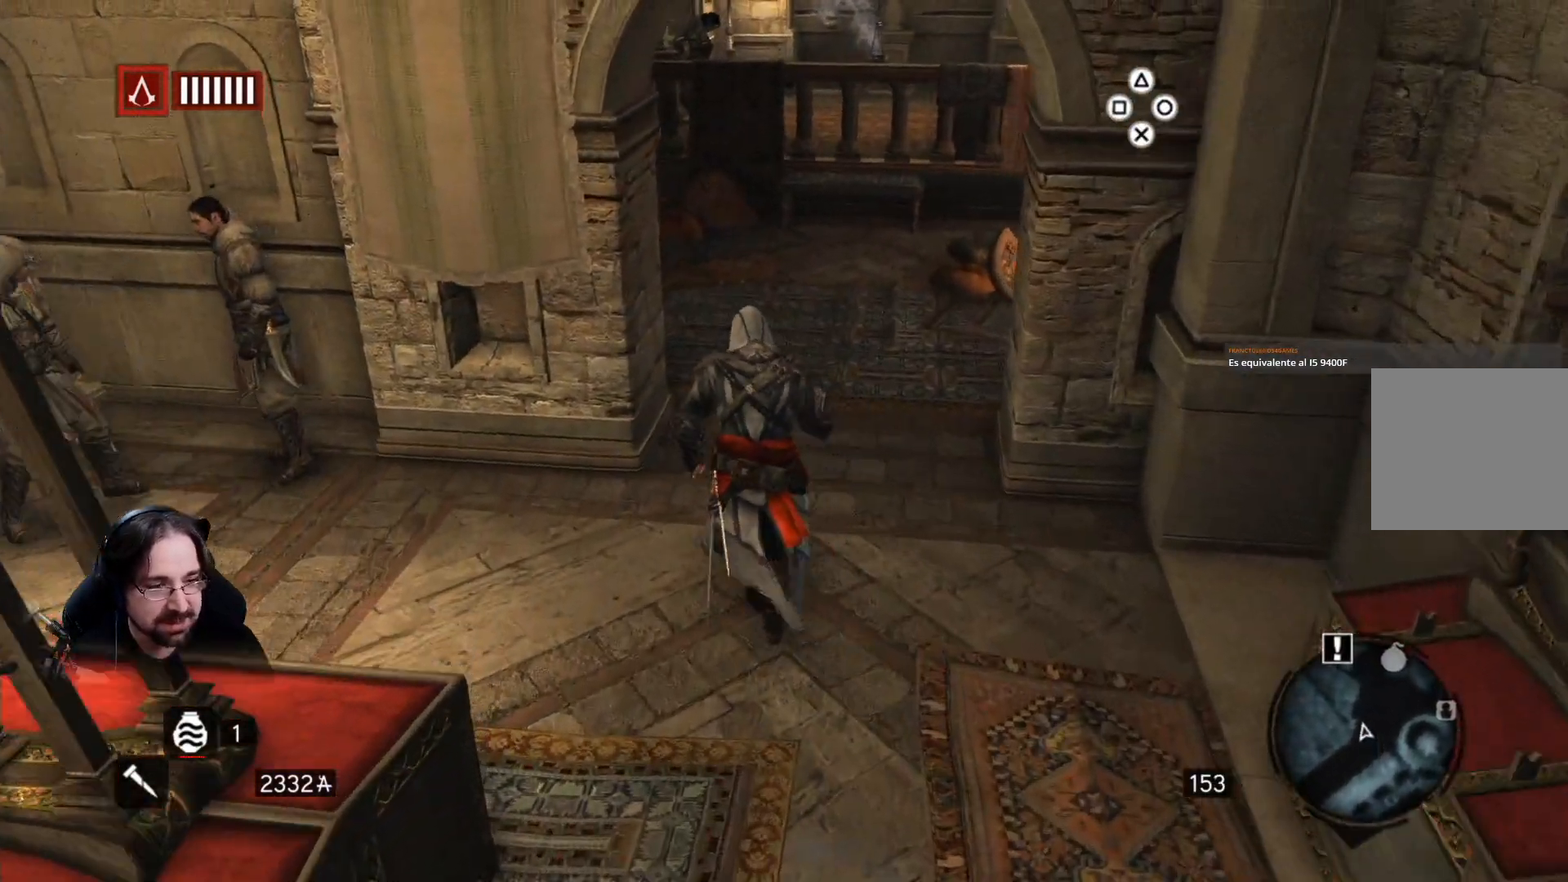
{"buttons": ["R2"], "left_stick": "up", "right_stick": "up-left", "events": [[167, "right_stick", "up-left"]]}
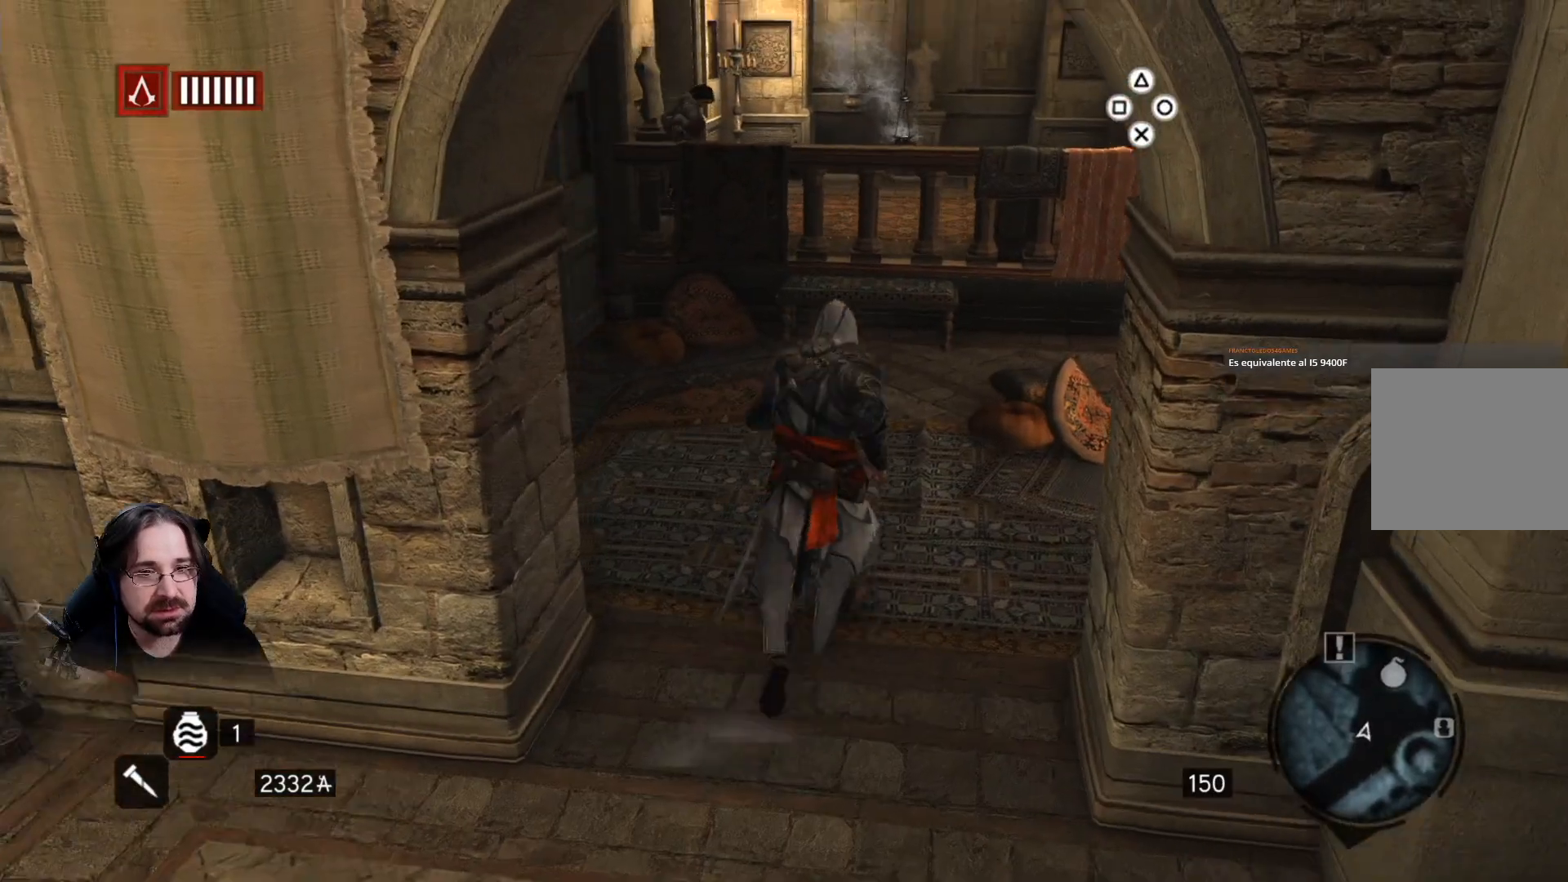
{"buttons": [], "left_stick": "up", "right_stick": "center", "events": [[33, "right_stick", "up"], [333, "right_stick", "center"], [467, "R2", "up"]]}
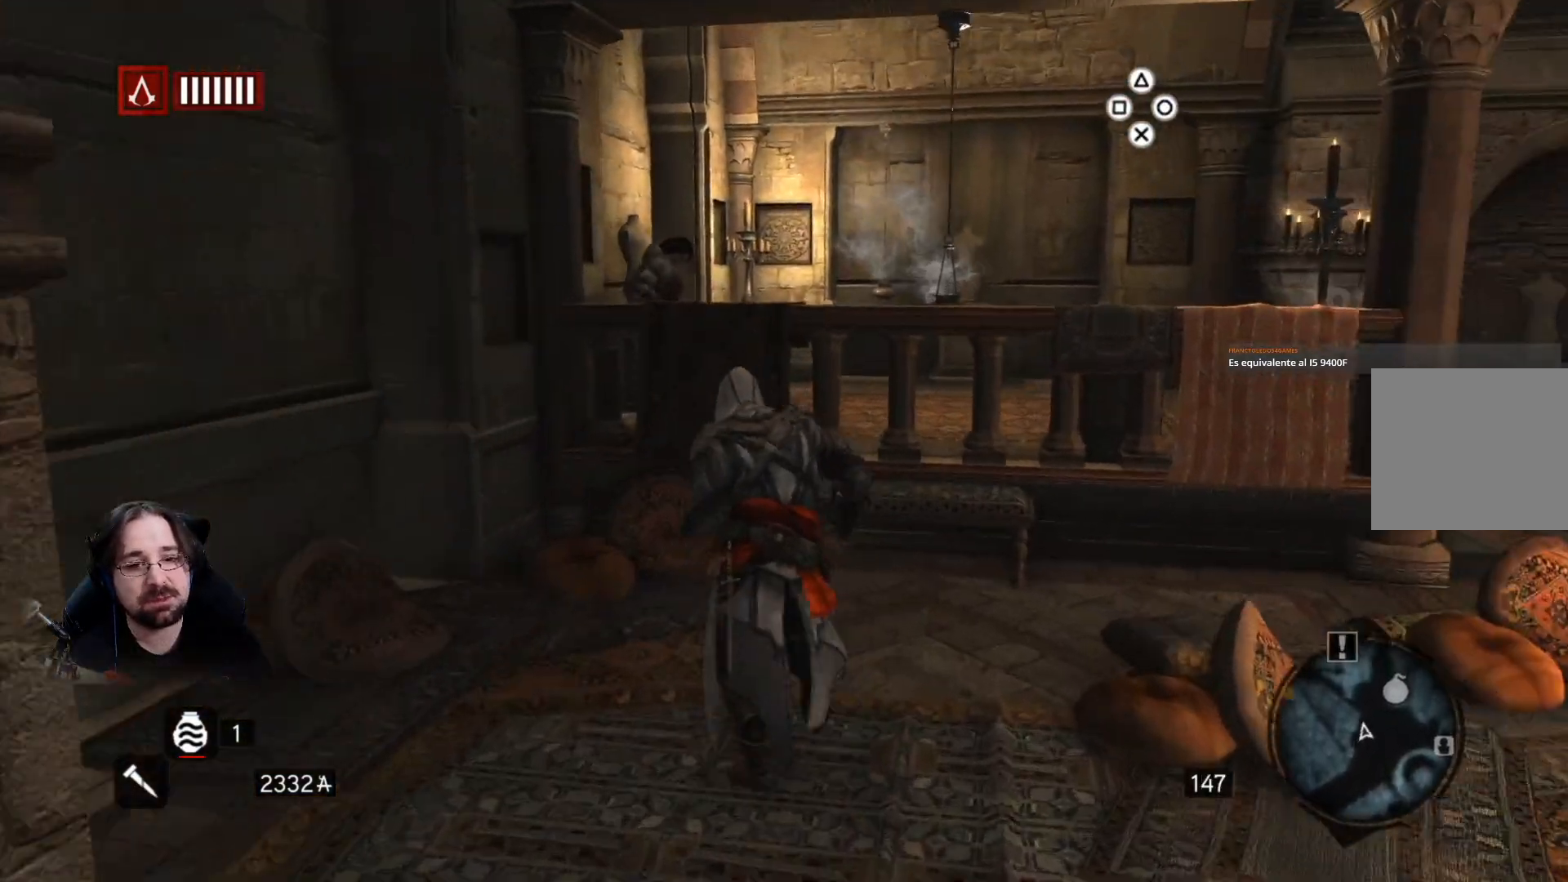
{"buttons": [], "left_stick": "center", "right_stick": "right", "events": [[233, "left_stick", "center"], [333, "right_stick", "right"]]}
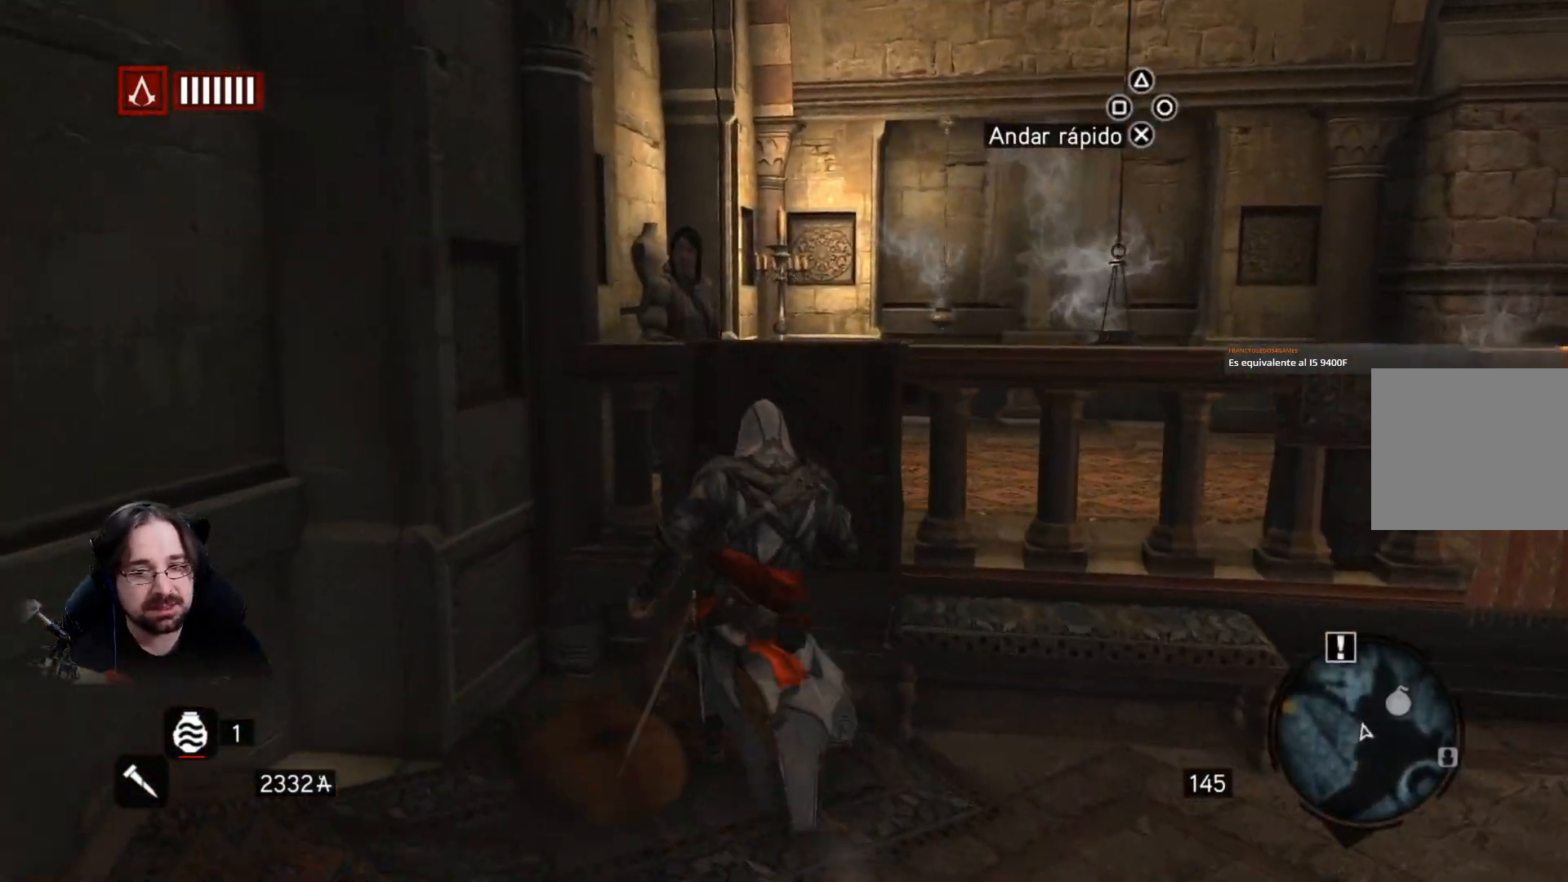
{"buttons": [], "left_stick": "right", "right_stick": "right", "events": [[100, "left_stick", "right"]]}
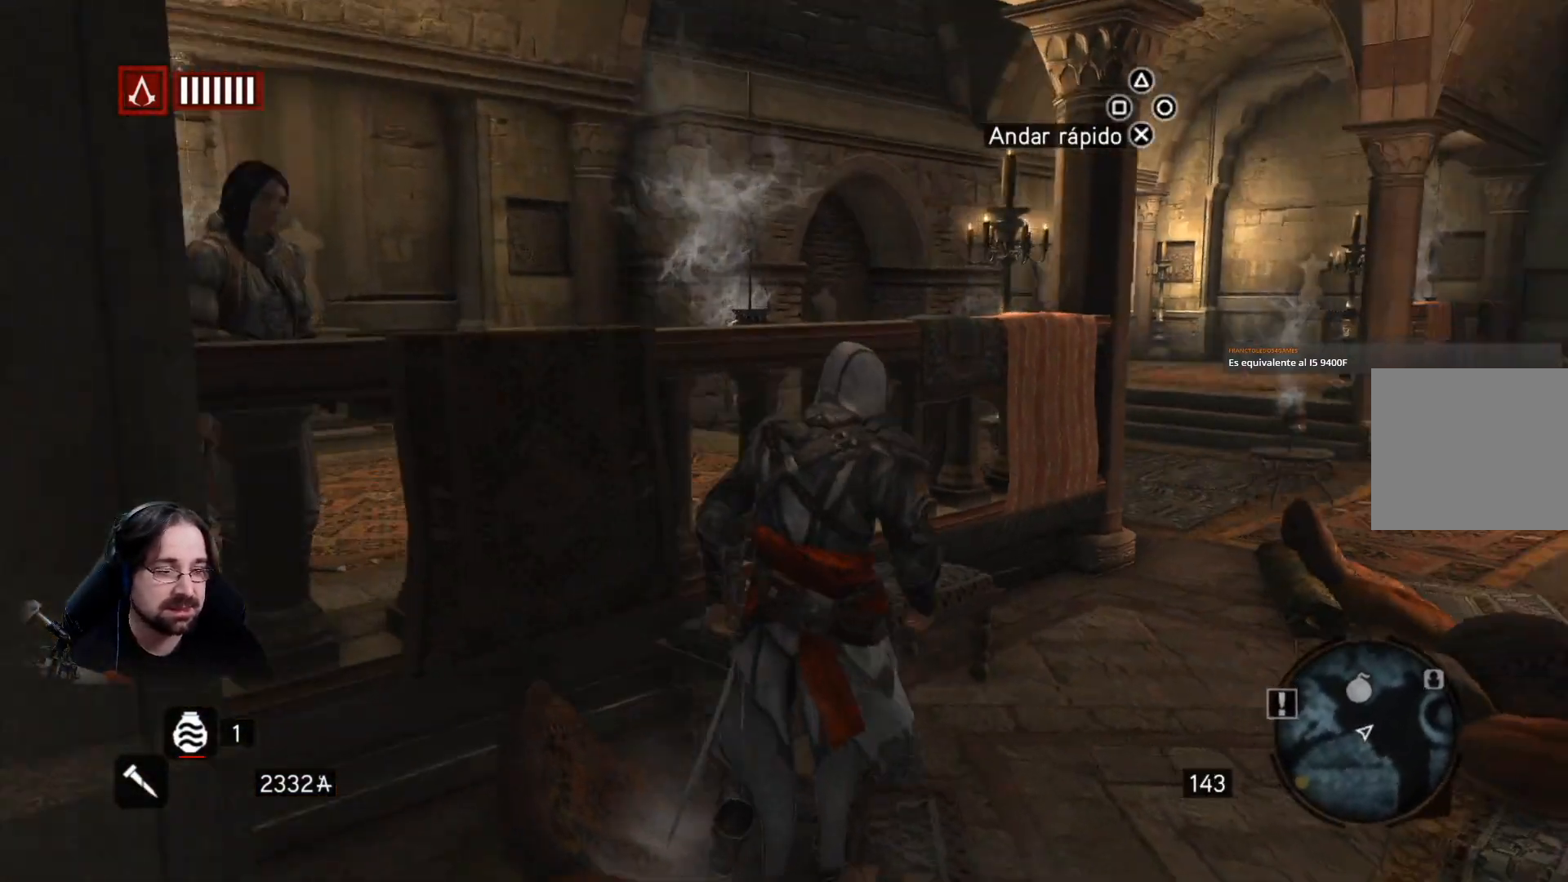
{"buttons": ["R2"], "left_stick": "up-right", "right_stick": "center", "events": [[233, "left_stick", "up-right"], [300, "right_stick", "center"], [400, "R2", "down"]]}
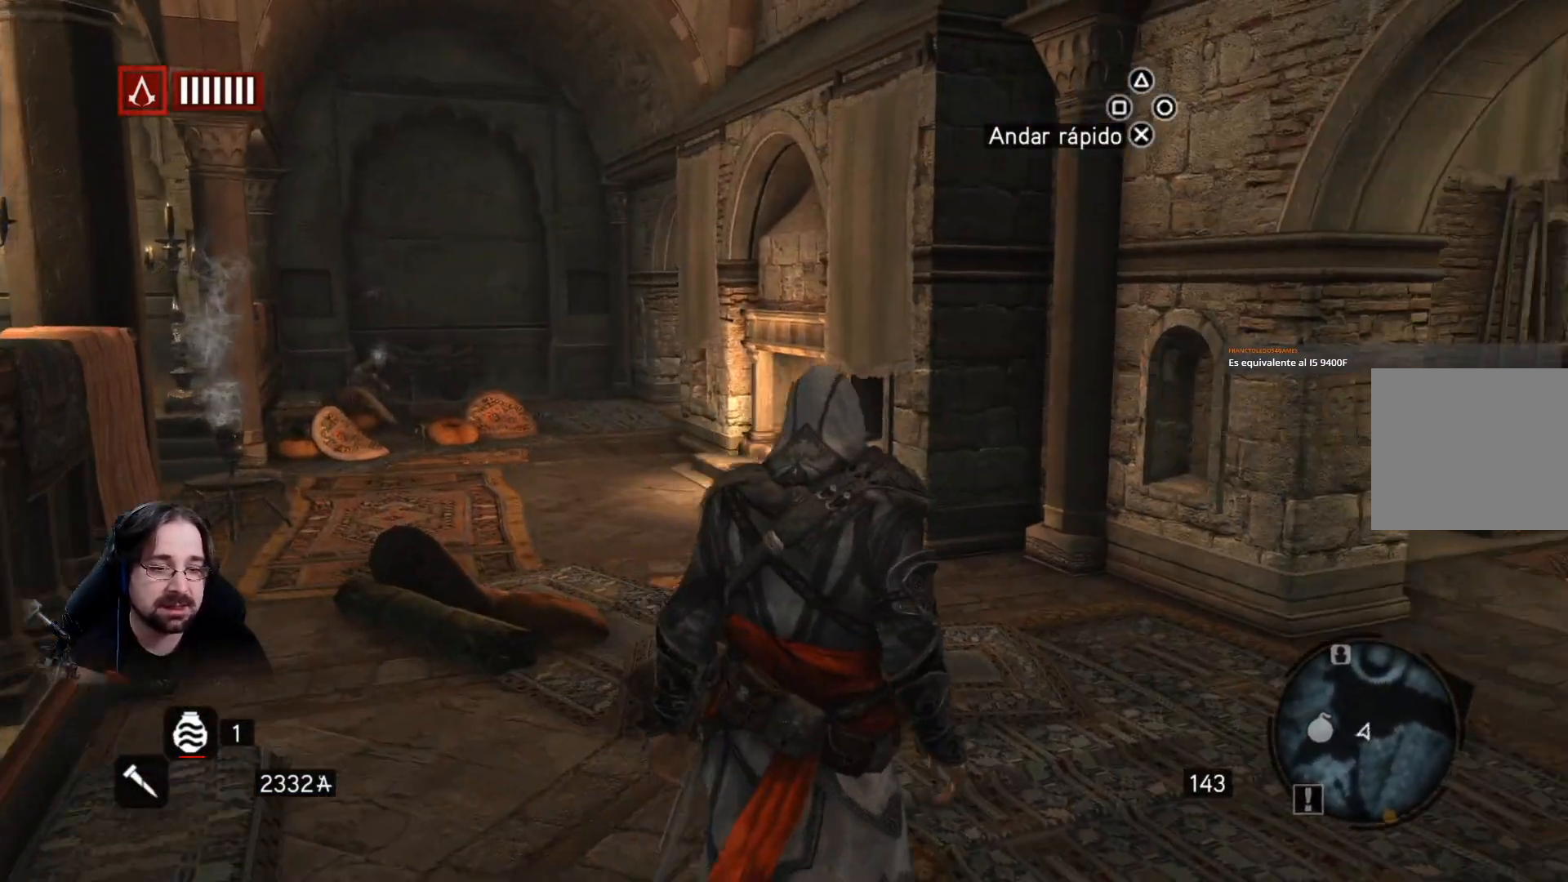
{"buttons": ["R2"], "left_stick": "up-right", "right_stick": "down-right", "events": [[367, "right_stick", "down-right"]]}
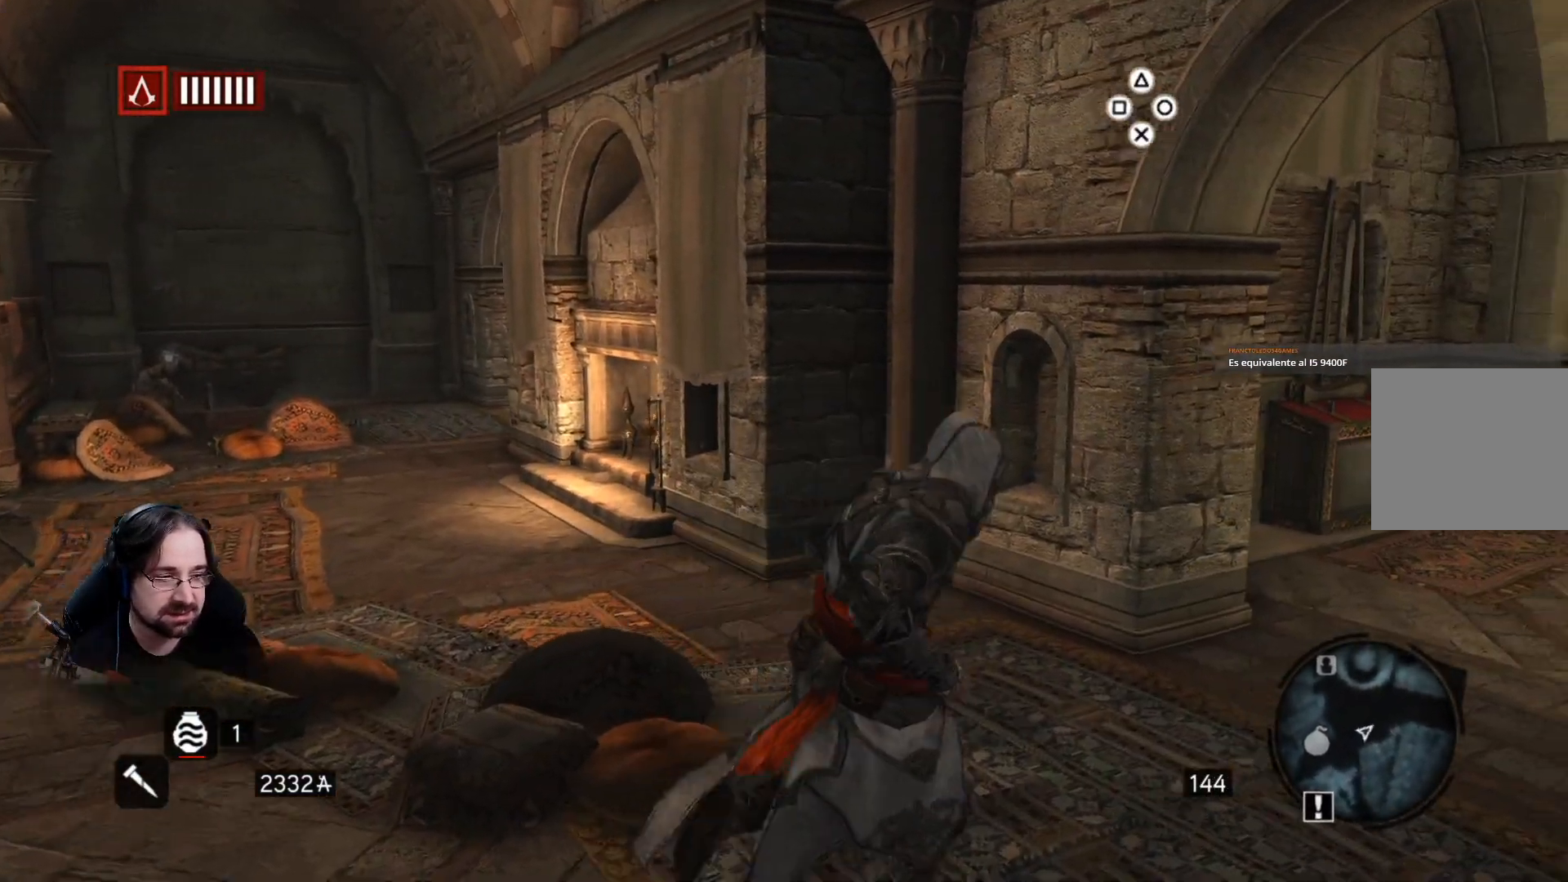
{"buttons": ["R2"], "left_stick": "up-right", "right_stick": "right", "events": [[400, "right_stick", "right"]]}
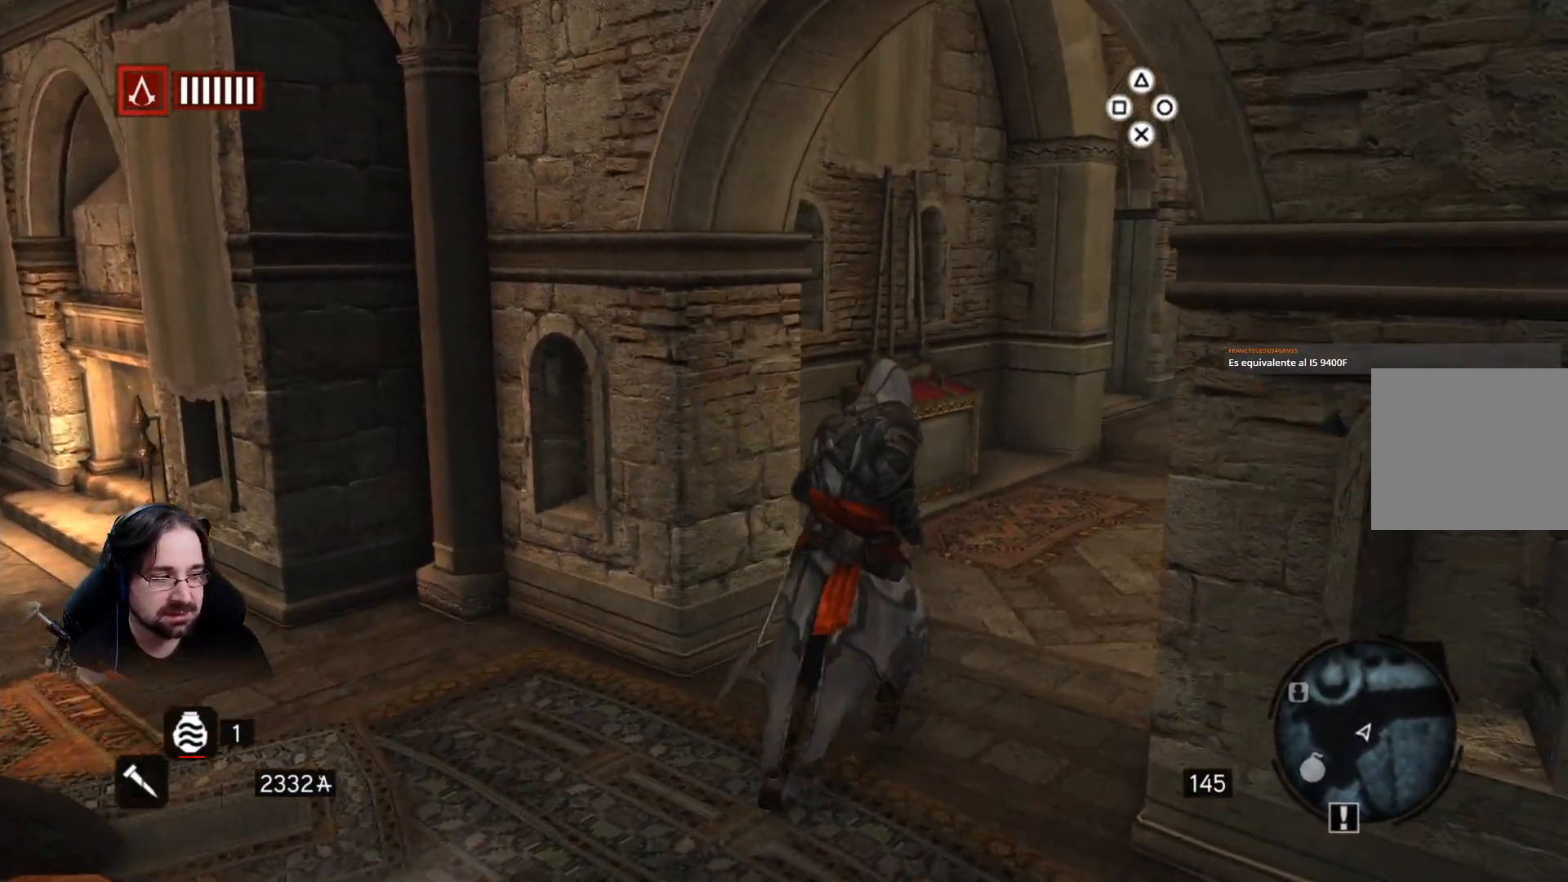
{"buttons": ["R2"], "left_stick": "up-right", "right_stick": "center", "events": [[233, "right_stick", "center"]]}